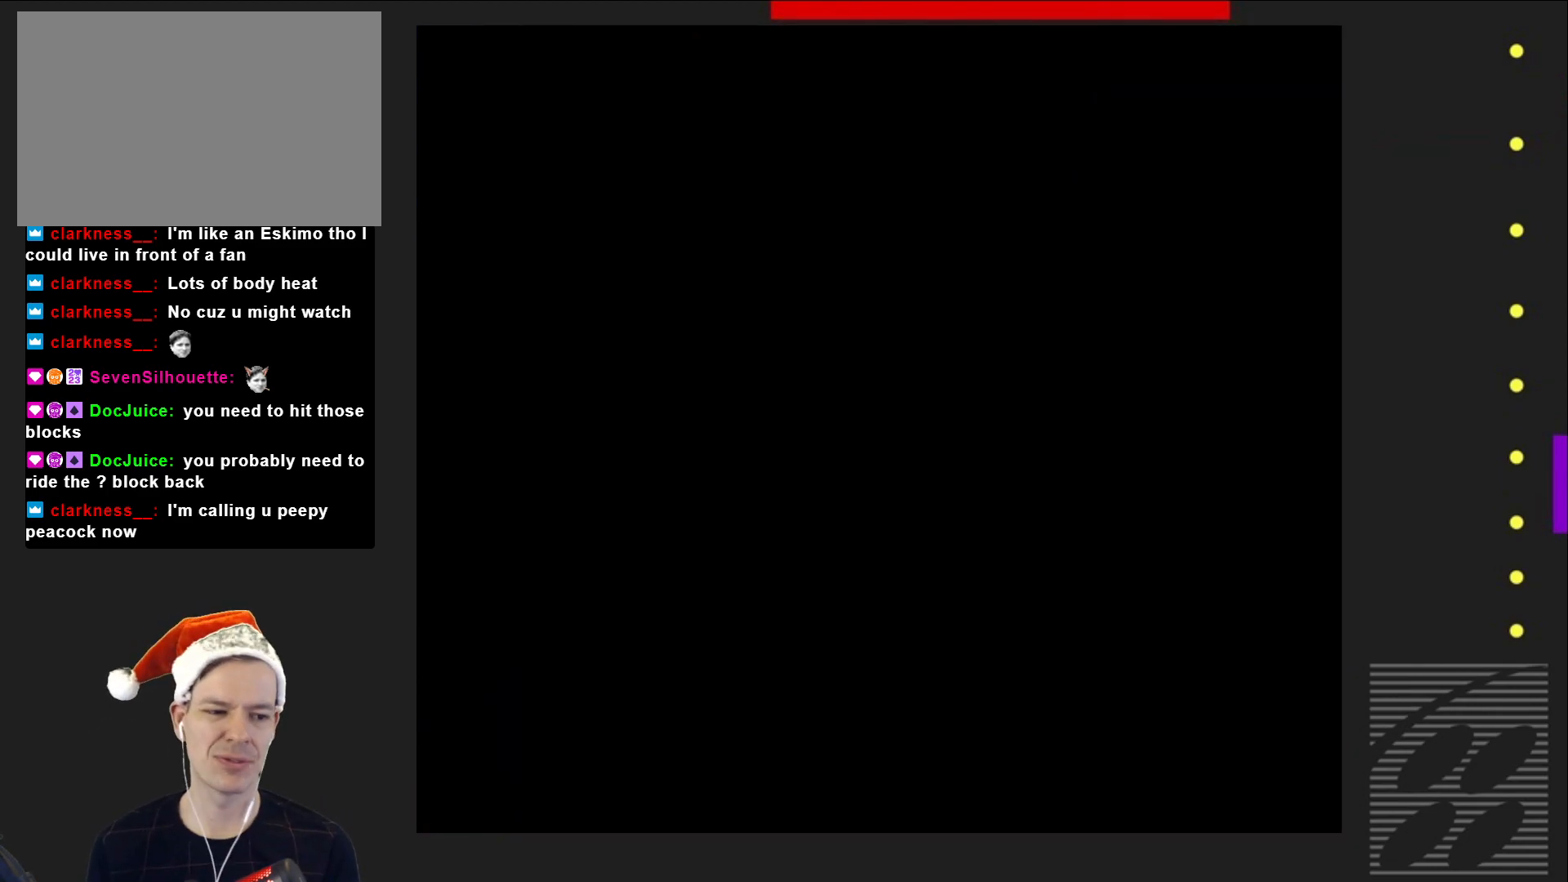
Gameplay with a controller (PlayStation layout); each line is a JSON object with the inputs held at the frame after it. "events" lists button and stick changes between this image and that frame as [ms after this image, input, new state], when the widget could be followed in between. Not read: L3 R3 left_stick right_stick.
{"buttons": ["SQUARE", "DPAD_RIGHT"], "events": [[33, "DPAD_RIGHT", "down"]]}
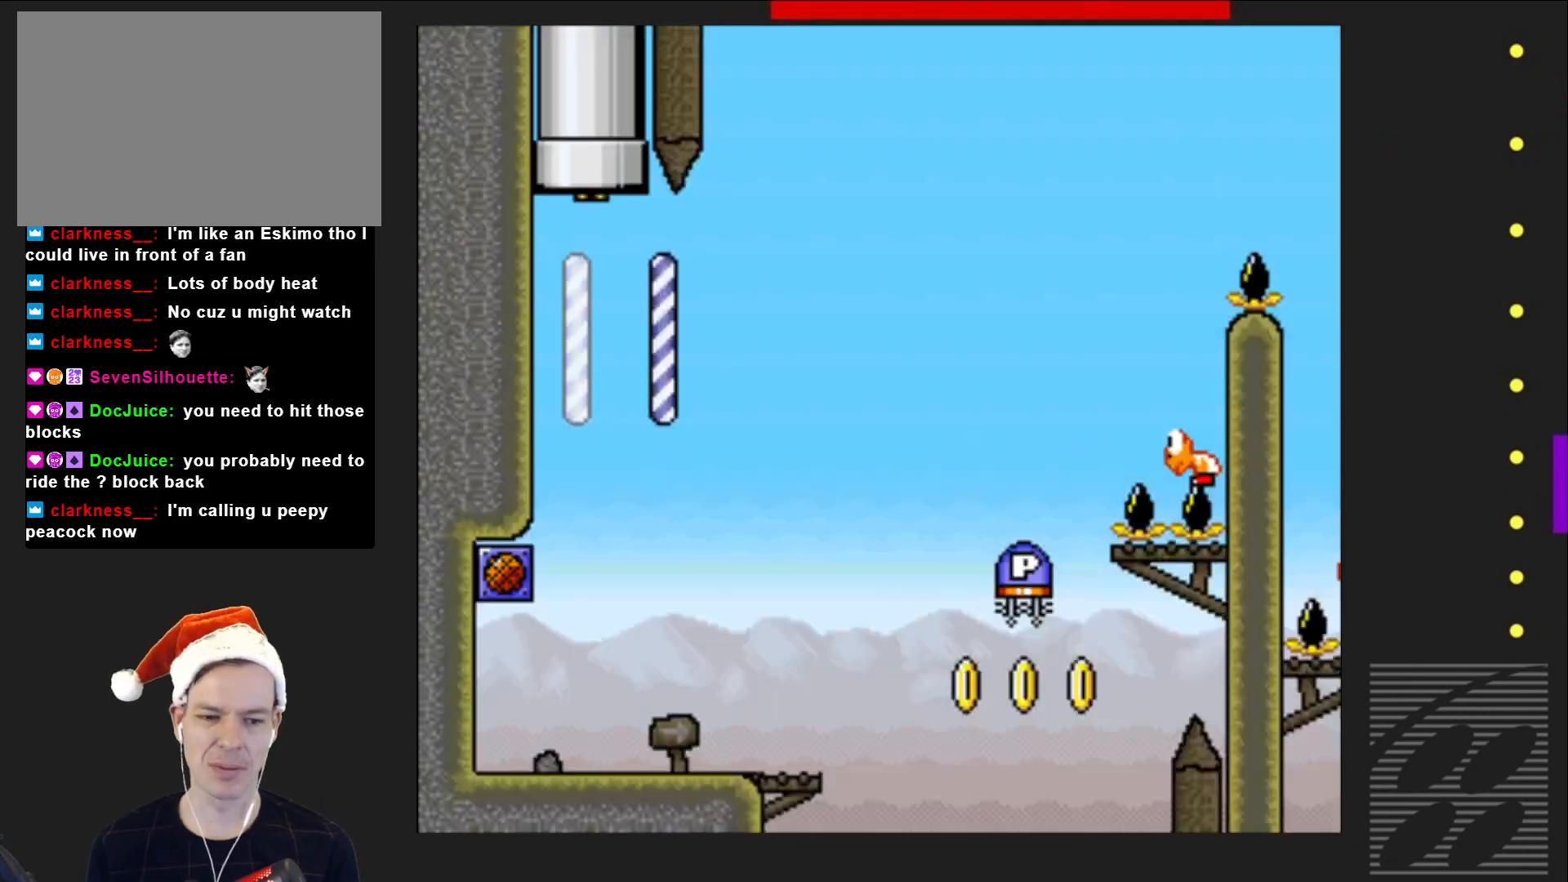
{"buttons": ["SQUARE", "DPAD_RIGHT"], "events": [[233, "DPAD_RIGHT", "up"], [467, "DPAD_RIGHT", "down"]]}
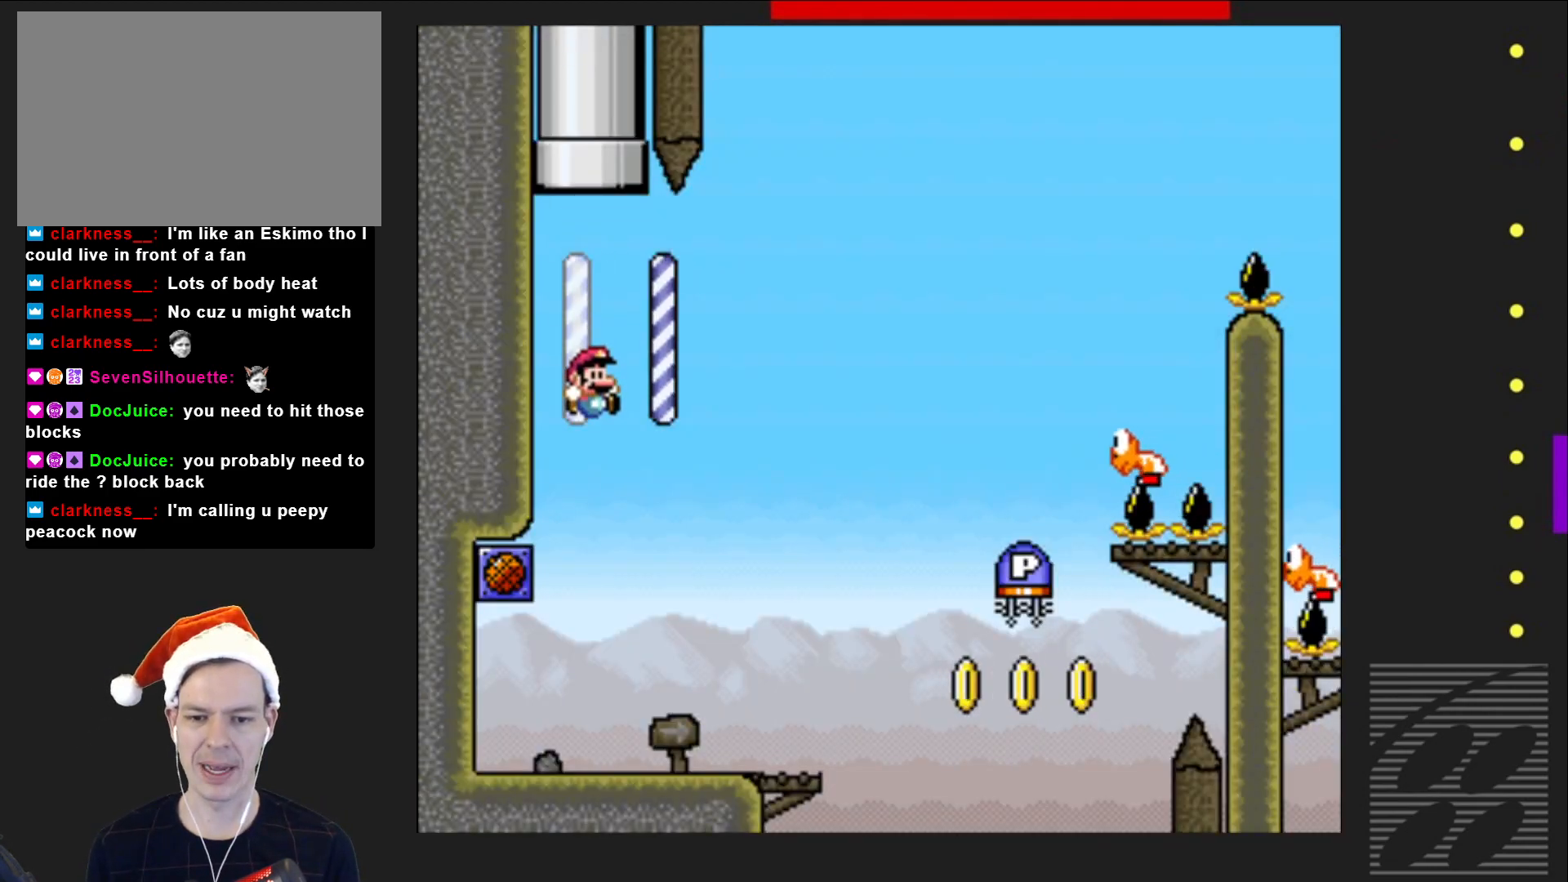
{"buttons": ["CROSS", "SQUARE", "DPAD_RIGHT"], "events": [[417, "CROSS", "down"]]}
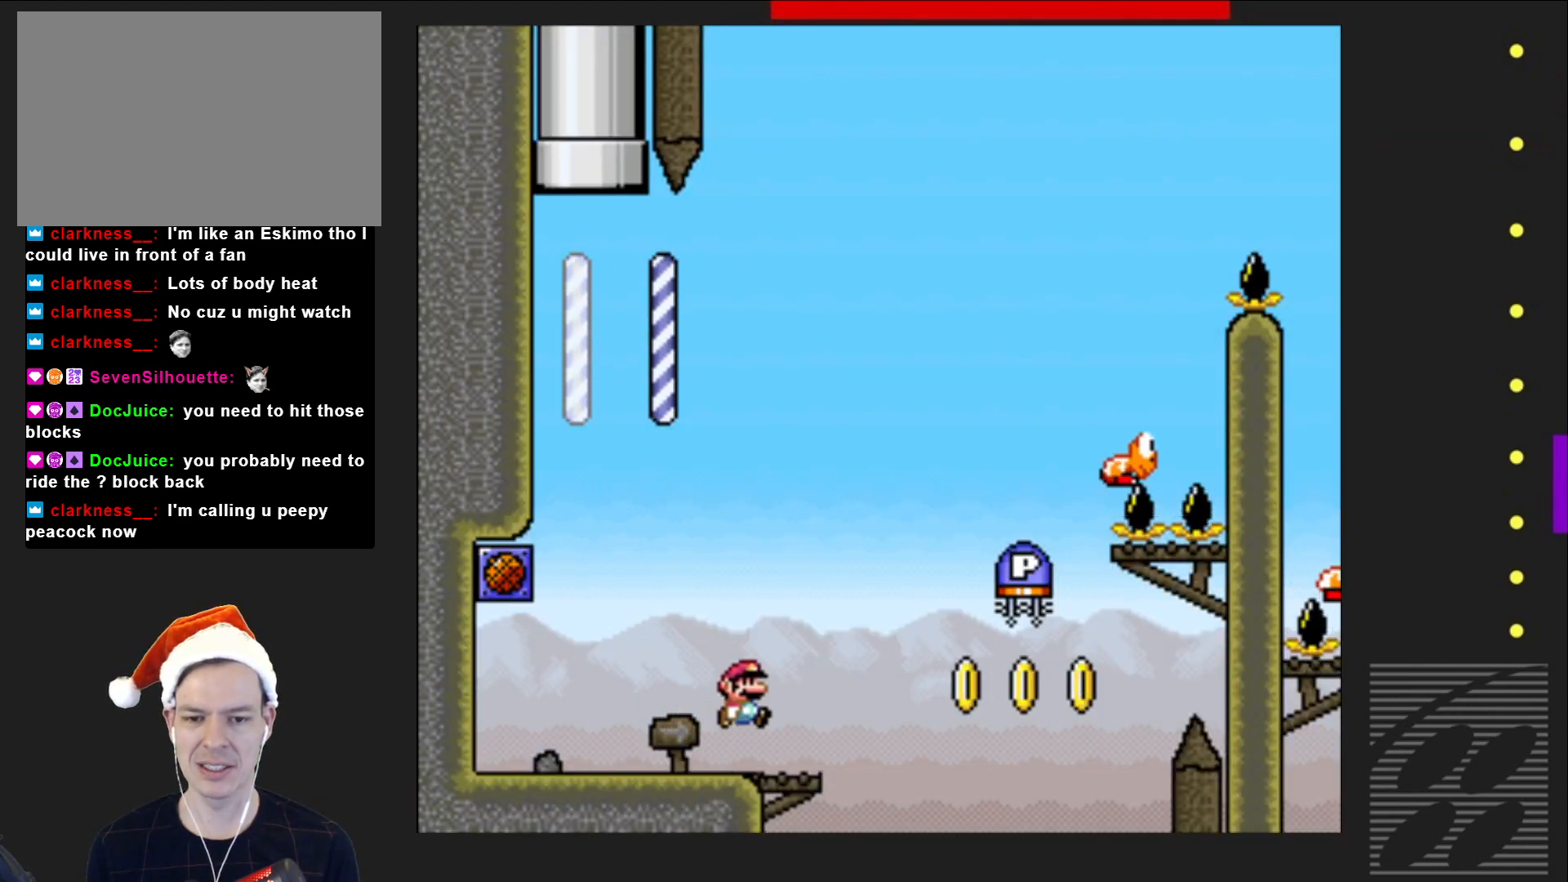
{"buttons": ["DPAD_LEFT"], "events": [[250, "DPAD_RIGHT", "up"], [317, "CROSS", "up"], [350, "SQUARE", "up"], [467, "DPAD_LEFT", "down"]]}
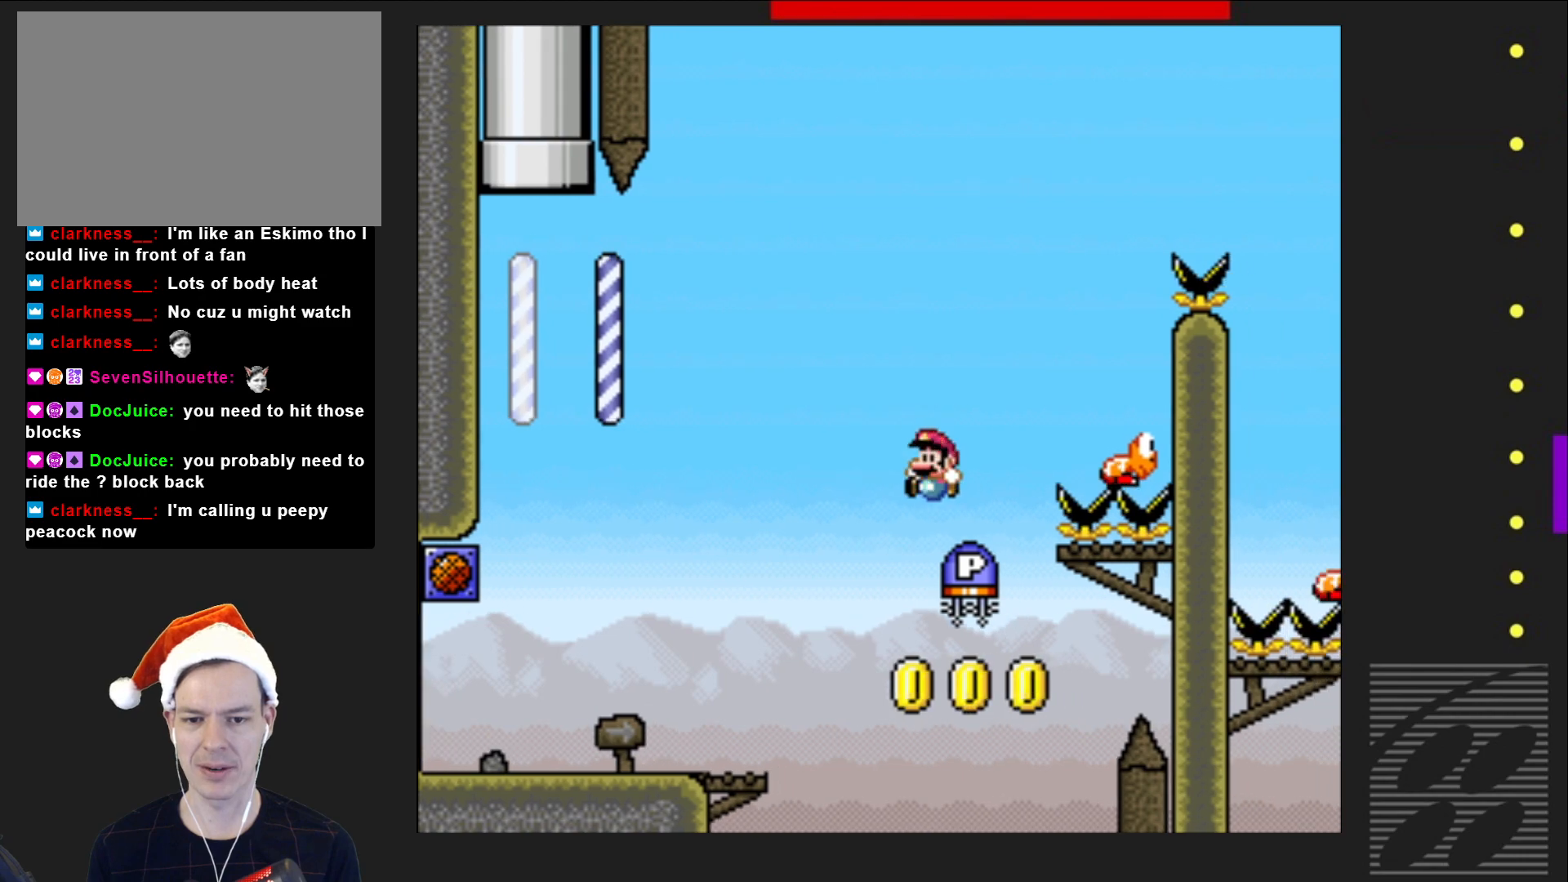
{"buttons": ["CROSS", "SQUARE"], "events": [[233, "DPAD_LEFT", "up"], [383, "SQUARE", "down"], [400, "CROSS", "down"]]}
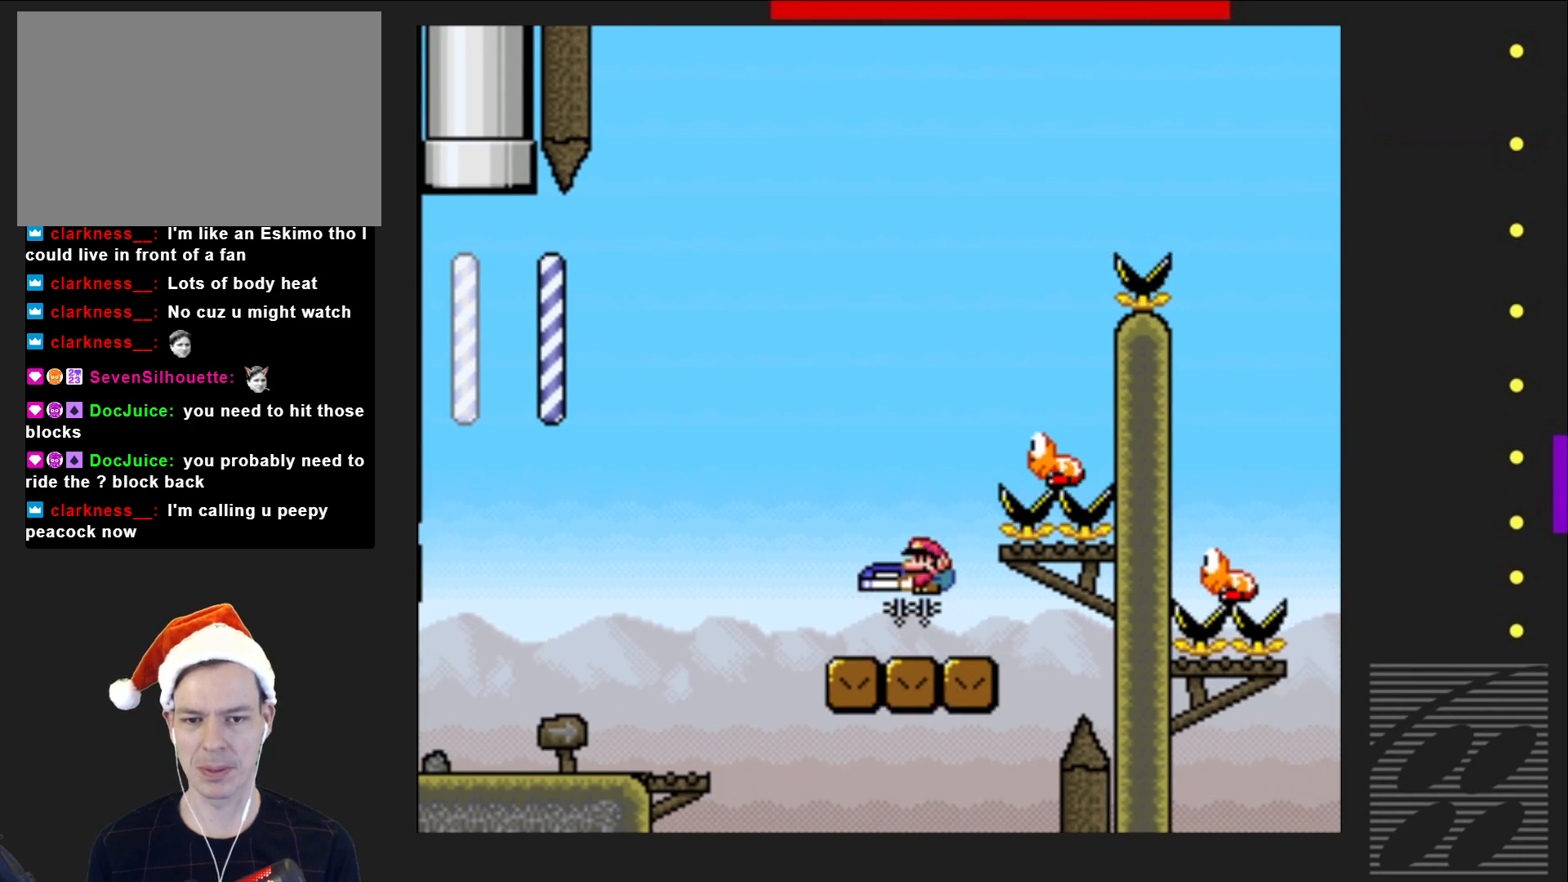
{"buttons": ["CROSS", "SQUARE"], "events": [[33, "DPAD_RIGHT", "down"], [250, "DPAD_RIGHT", "up"]]}
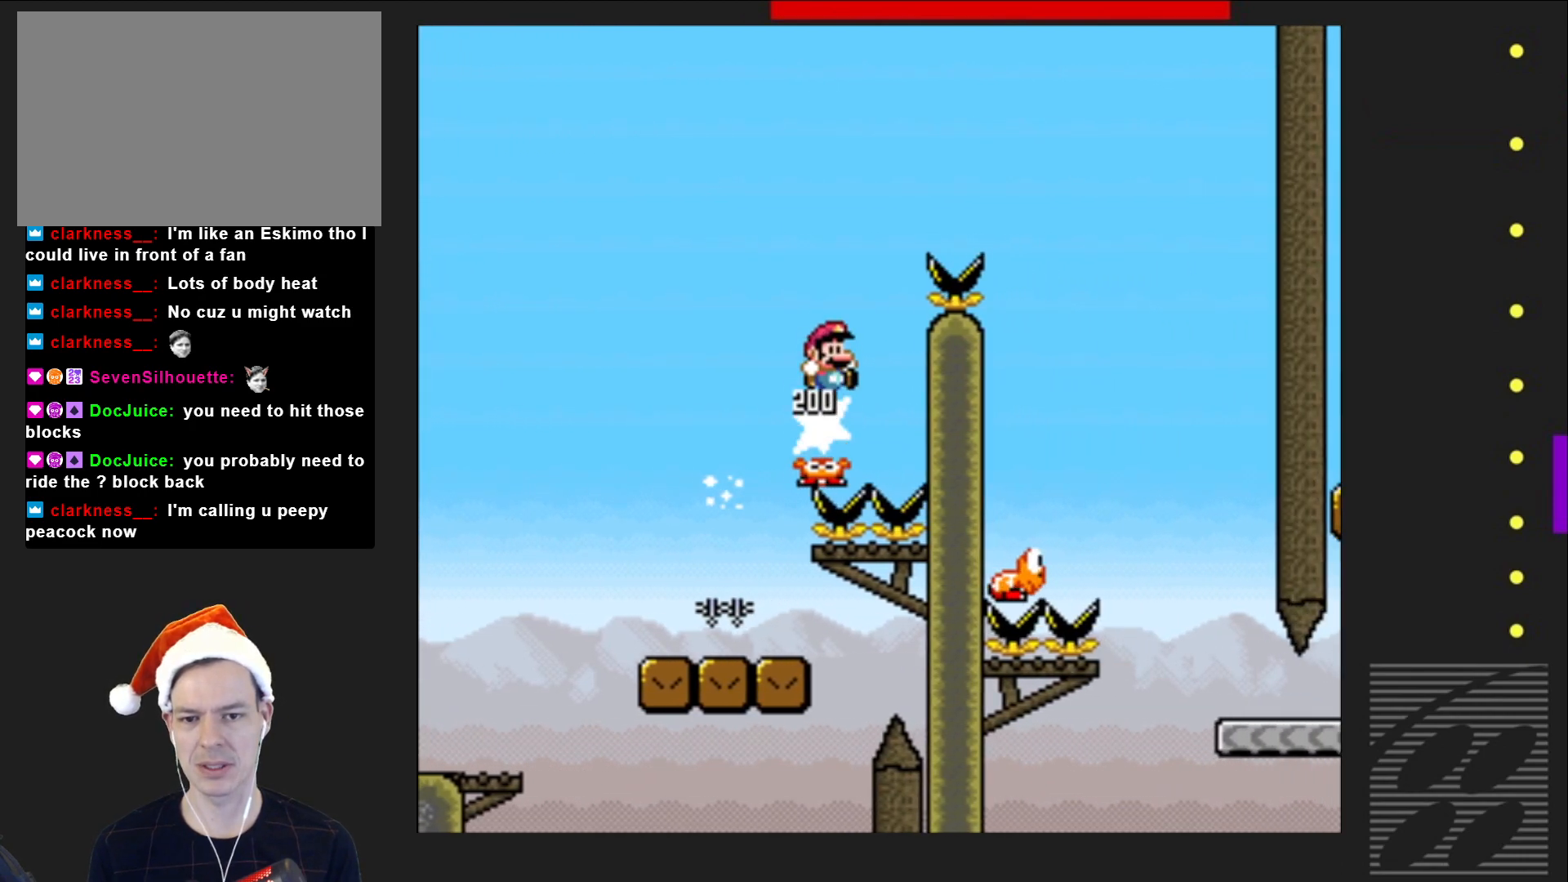
{"buttons": ["SQUARE"], "events": [[200, "DPAD_RIGHT", "down"], [433, "CROSS", "up"], [467, "DPAD_RIGHT", "up"]]}
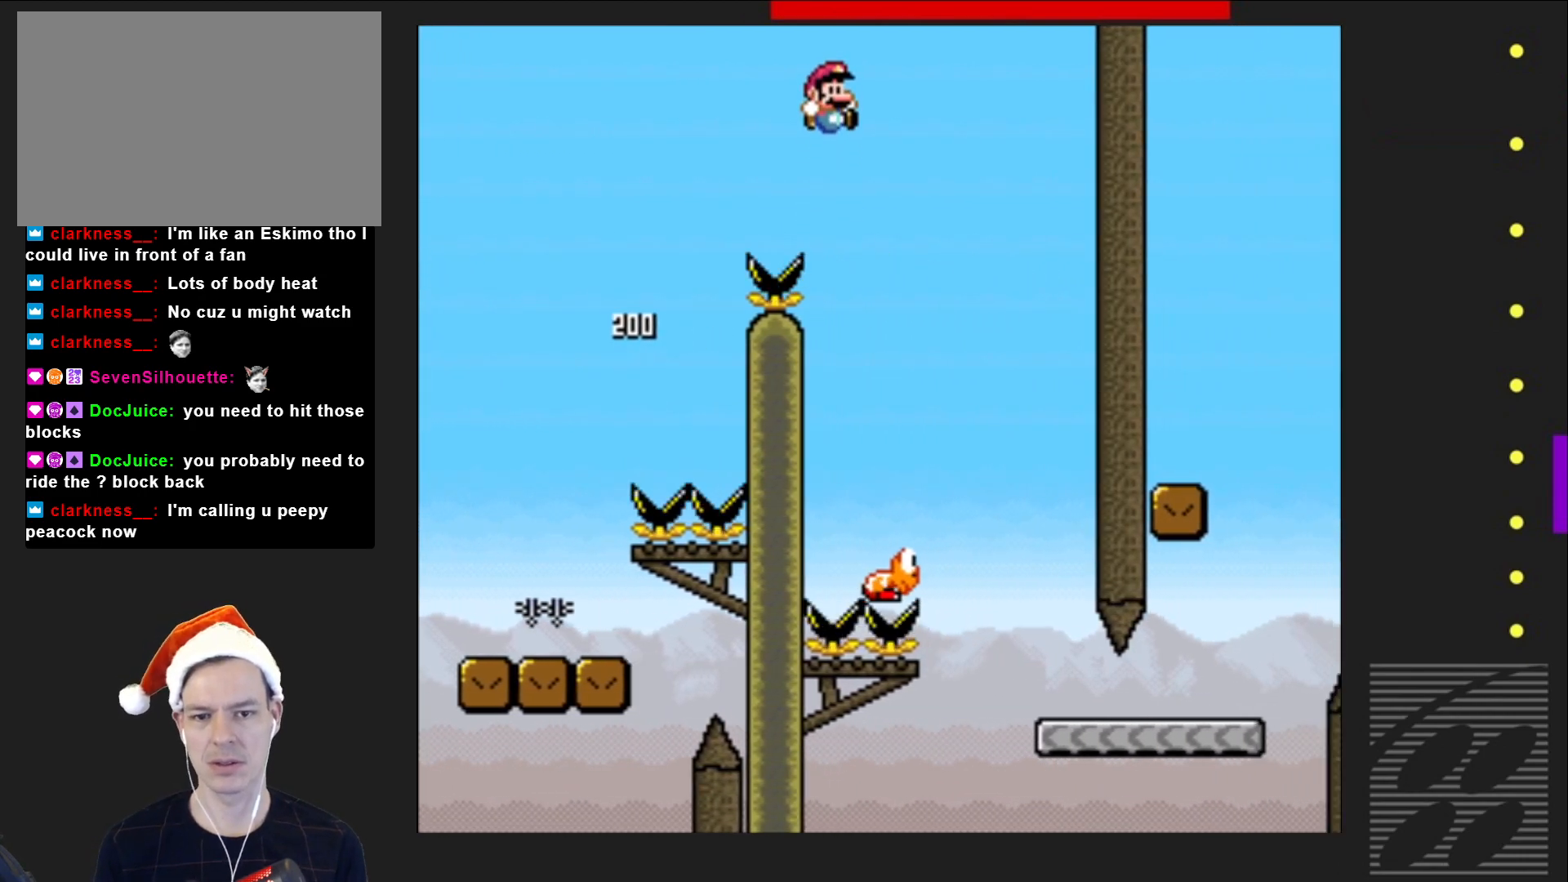
{"buttons": ["SQUARE"], "events": [[317, "DPAD_LEFT", "down"], [417, "DPAD_LEFT", "up"]]}
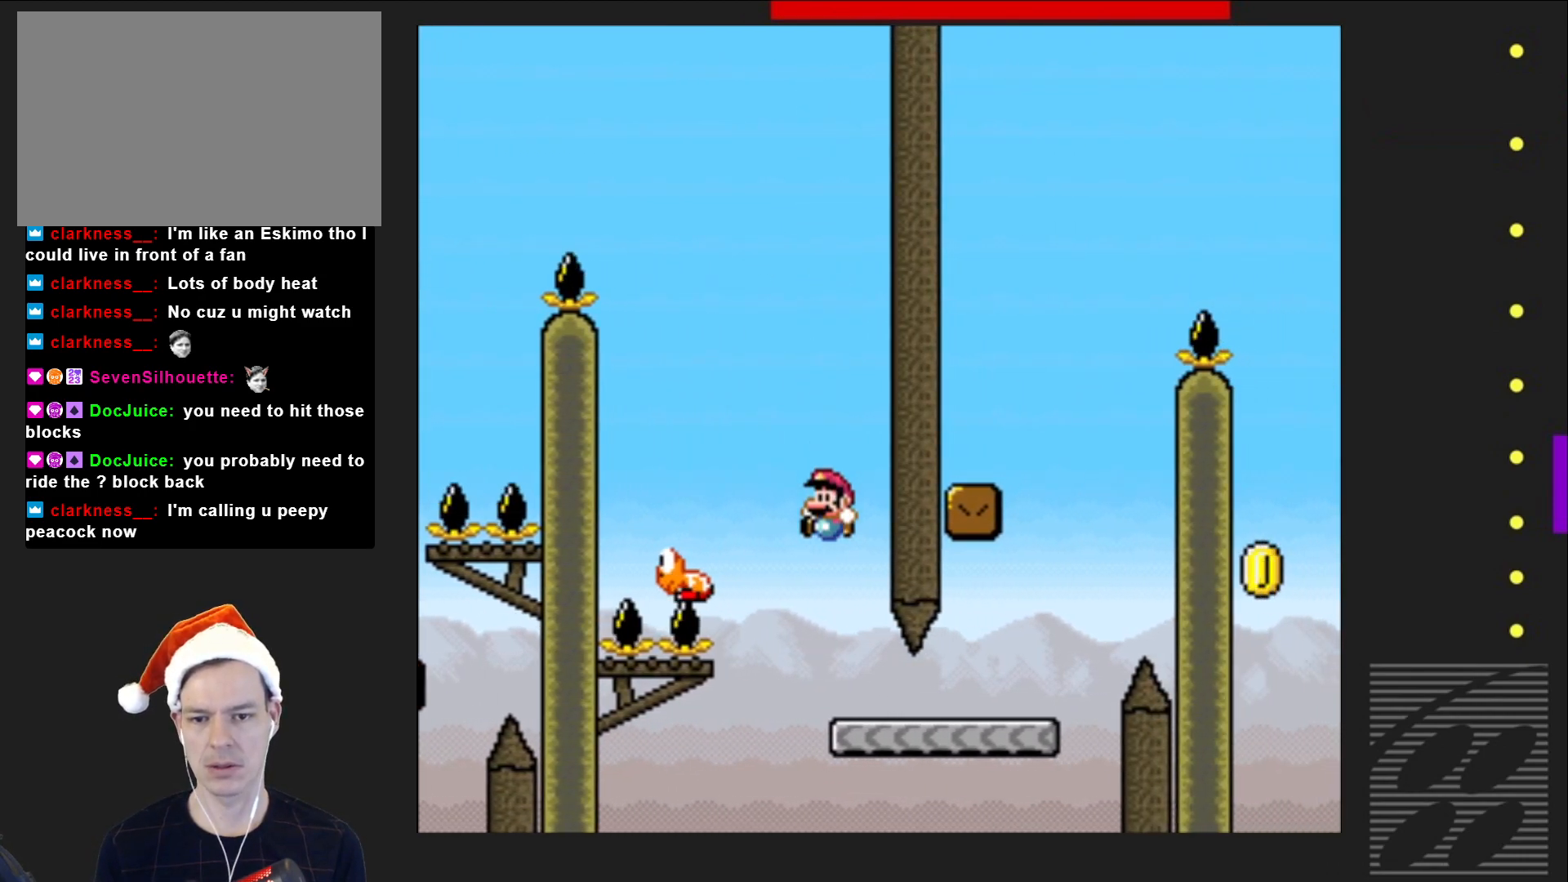
{"buttons": ["CROSS", "SQUARE"], "events": [[17, "DPAD_RIGHT", "down"], [467, "CROSS", "down"], [467, "DPAD_RIGHT", "up"]]}
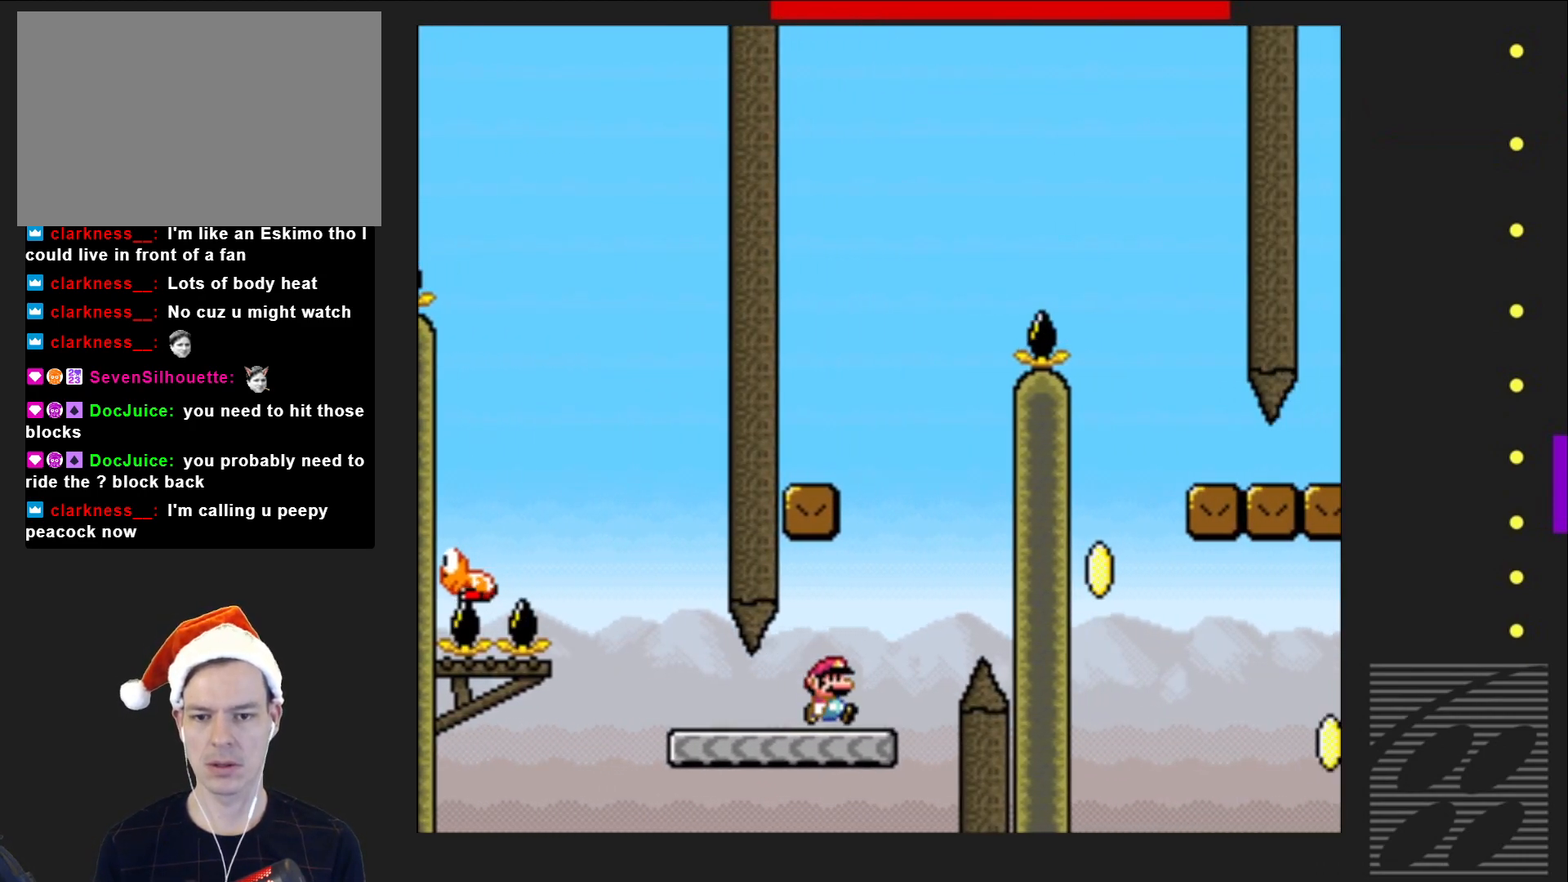
{"buttons": ["SQUARE"], "events": [[33, "DPAD_LEFT", "down"], [400, "CROSS", "up"], [450, "DPAD_LEFT", "up"], [467, "DPAD_UP", "down"], [483, "DPAD_UP", "up"]]}
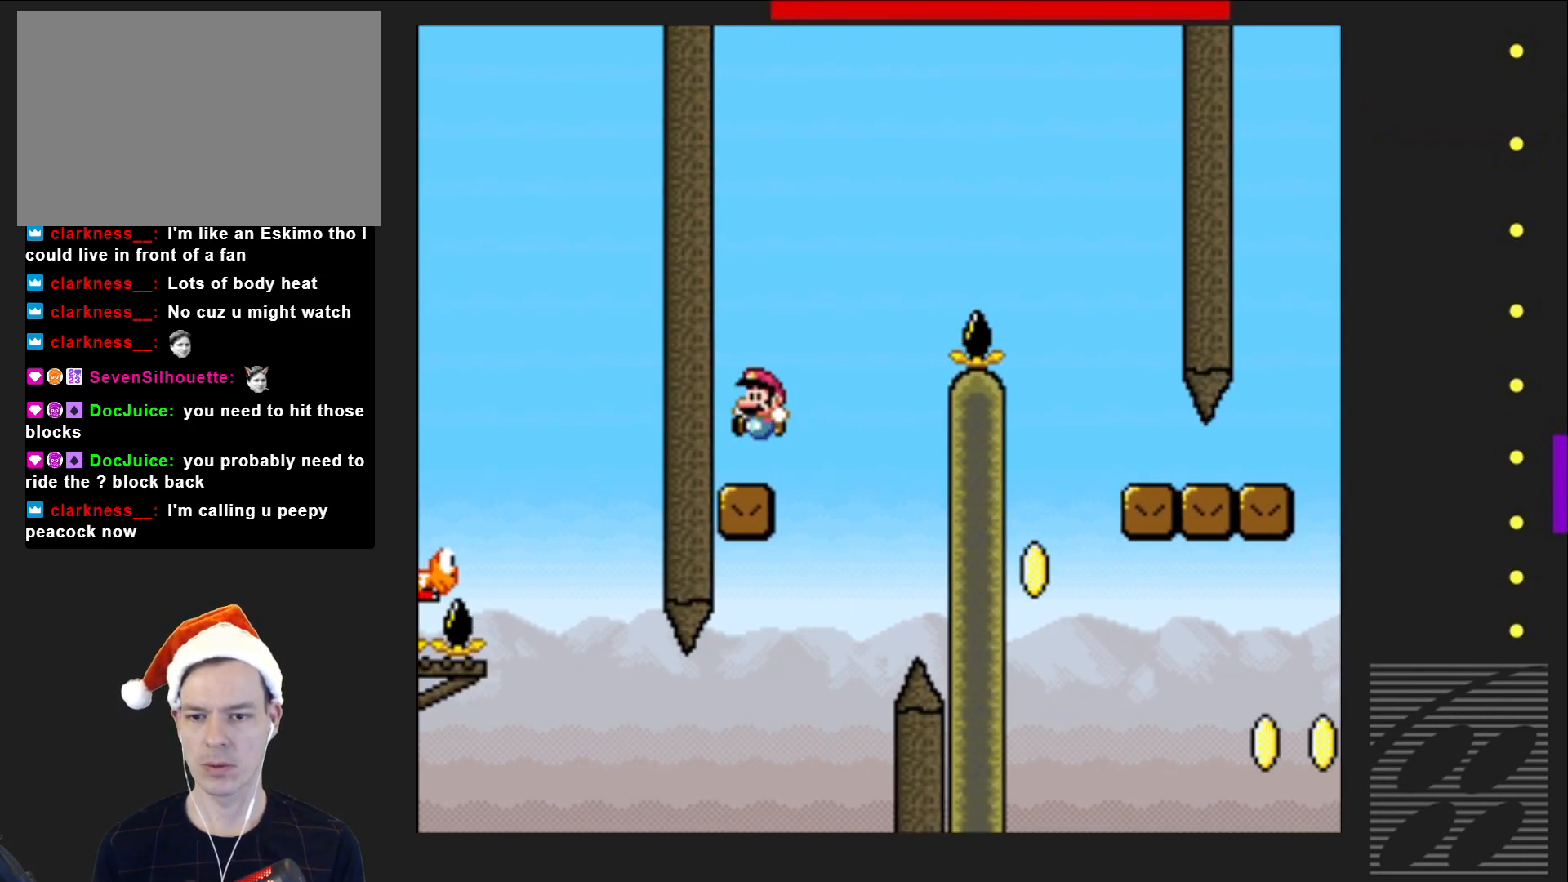
{"buttons": ["CROSS", "SQUARE", "DPAD_RIGHT"], "events": [[33, "DPAD_RIGHT", "down"], [217, "CROSS", "down"]]}
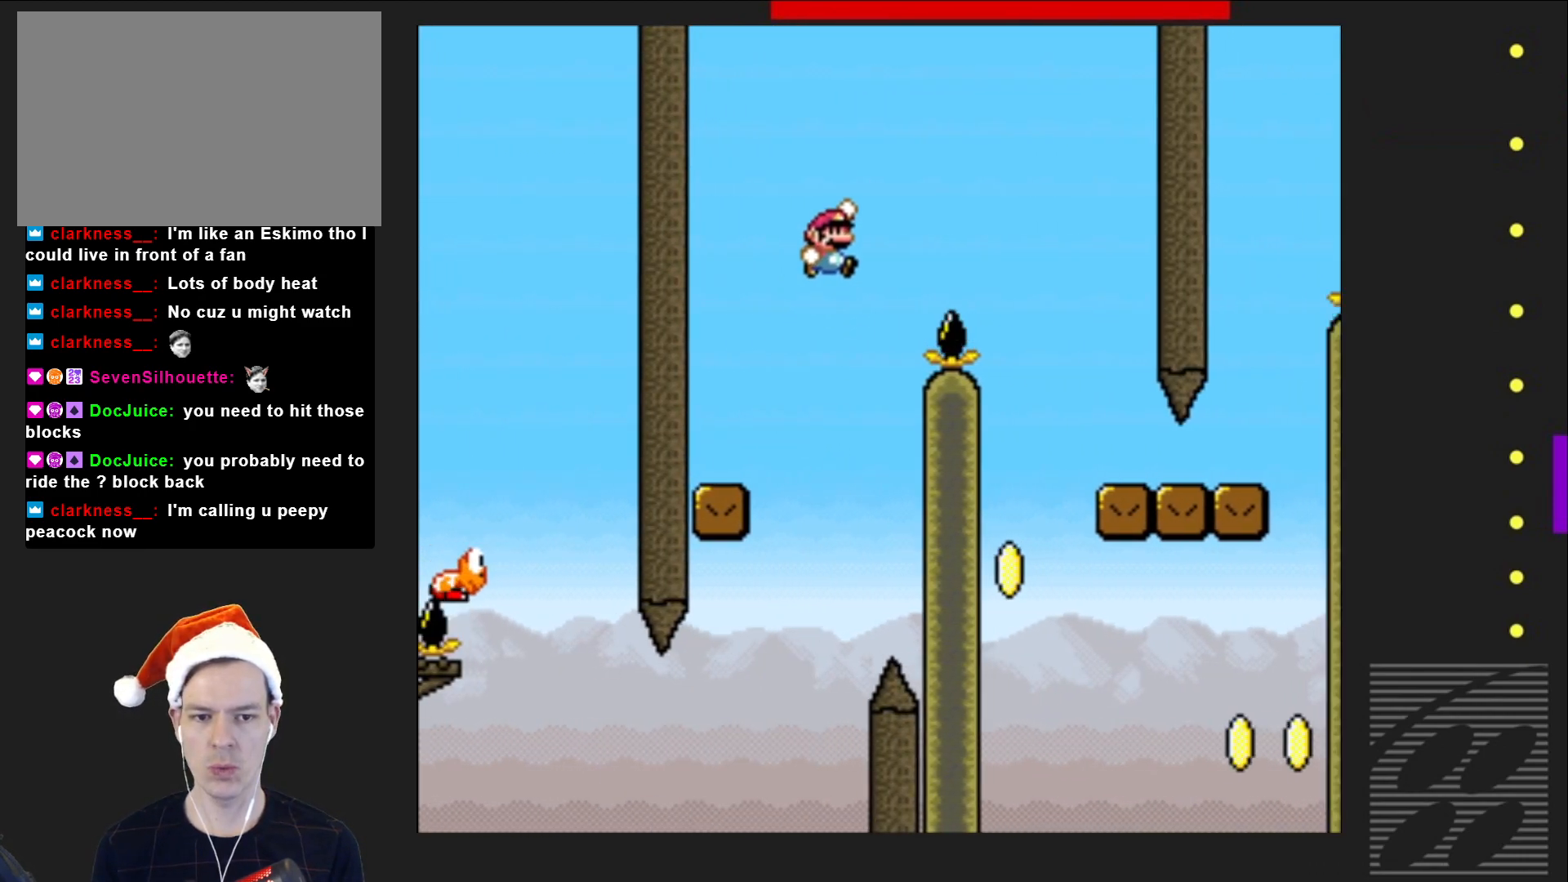
{"buttons": ["SQUARE", "DPAD_RIGHT"], "events": [[200, "CROSS", "up"], [283, "DPAD_RIGHT", "up"], [450, "DPAD_RIGHT", "down"]]}
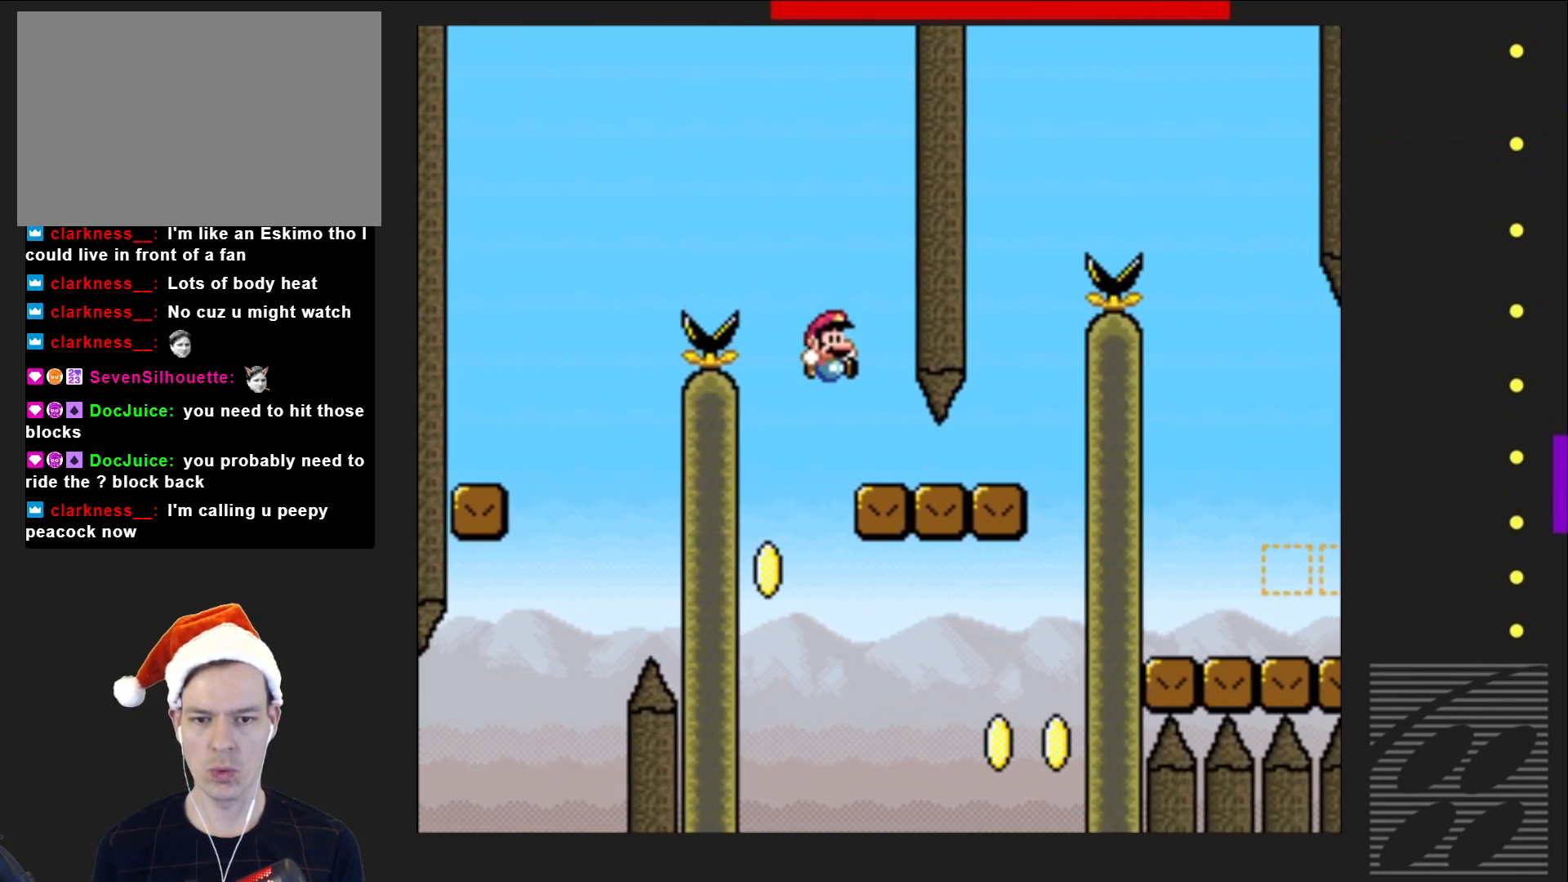
{"buttons": ["CROSS", "SQUARE"], "events": [[233, "DPAD_RIGHT", "up"], [300, "CROSS", "down"], [317, "DPAD_LEFT", "down"], [450, "DPAD_LEFT", "up"], [467, "DPAD_UP", "down"], [483, "DPAD_UP", "up"]]}
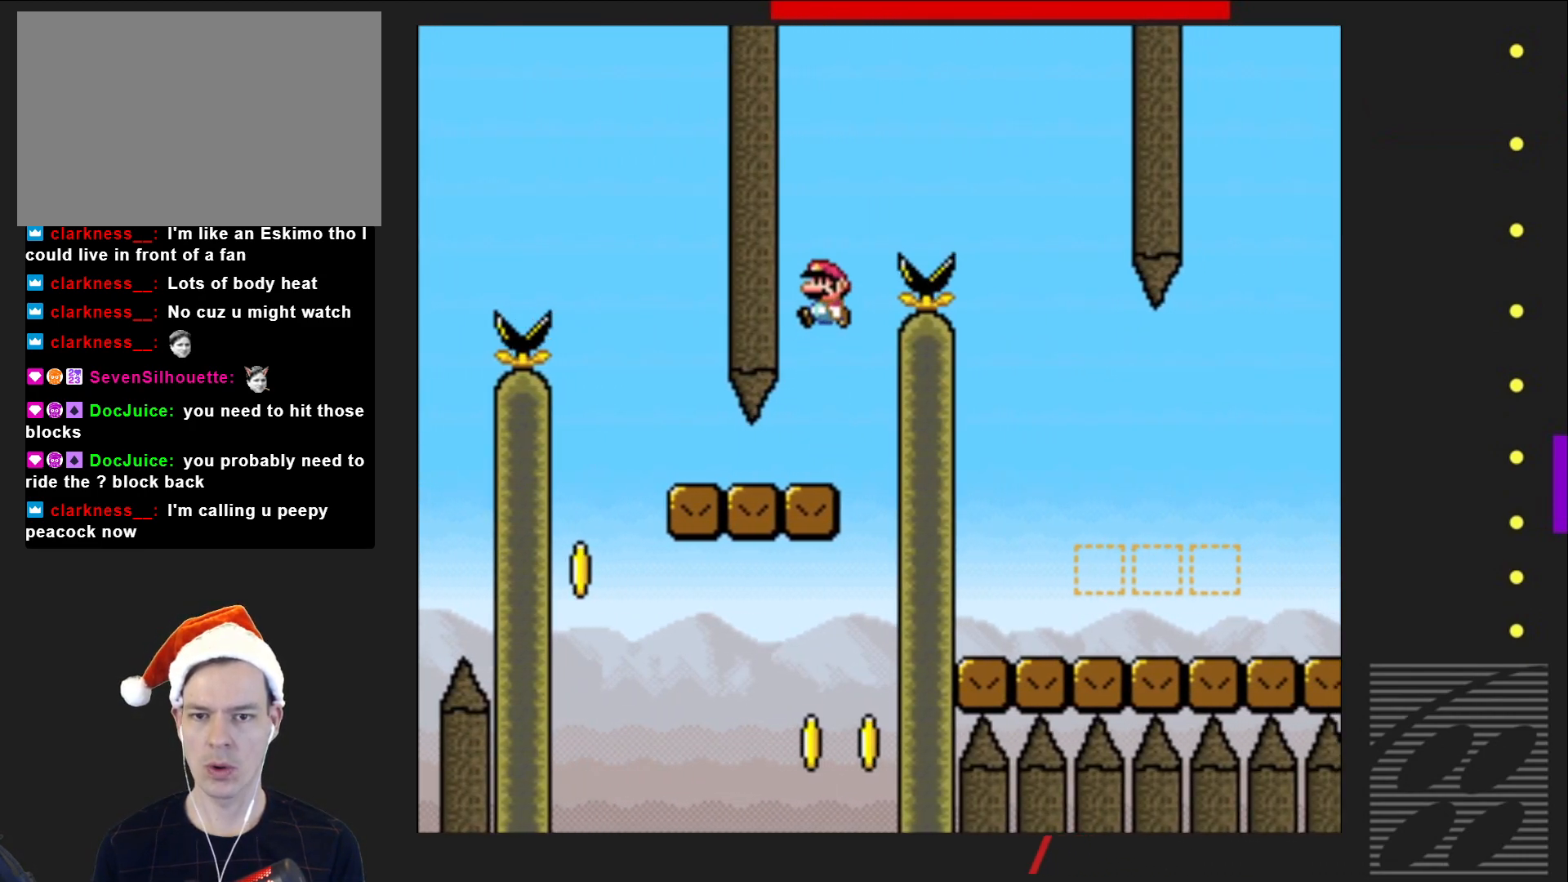
{"buttons": ["CROSS", "SQUARE", "DPAD_RIGHT"], "events": [[33, "DPAD_RIGHT", "down"]]}
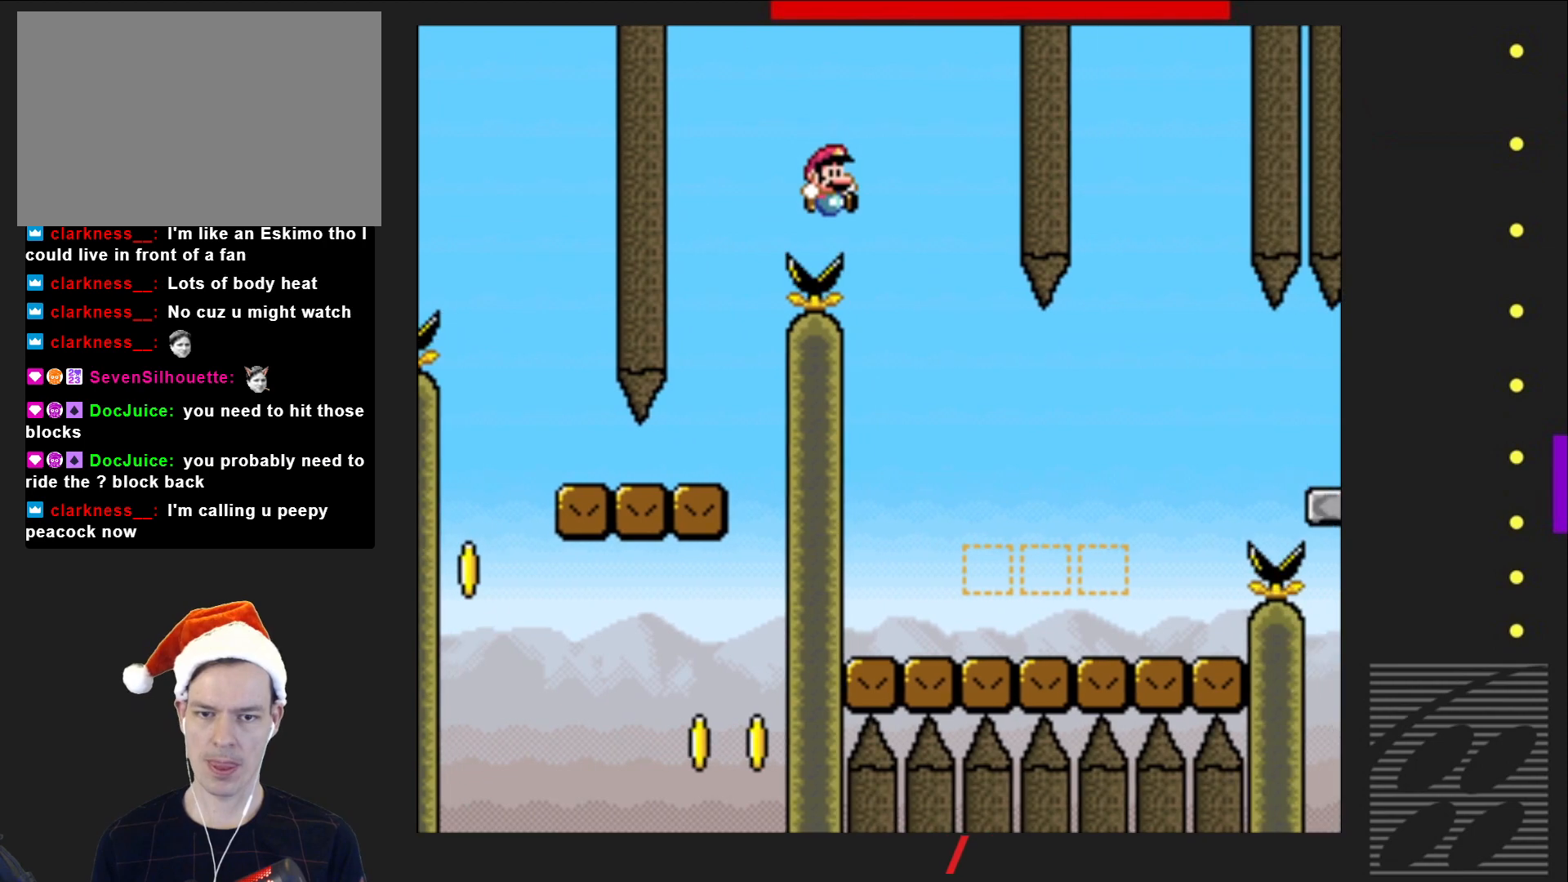
{"buttons": ["SQUARE"], "events": [[217, "DPAD_RIGHT", "up"], [233, "CROSS", "up"], [300, "DPAD_LEFT", "down"], [450, "DPAD_LEFT", "up"], [450, "DPAD_UP", "down"], [467, "DPAD_UP", "up"]]}
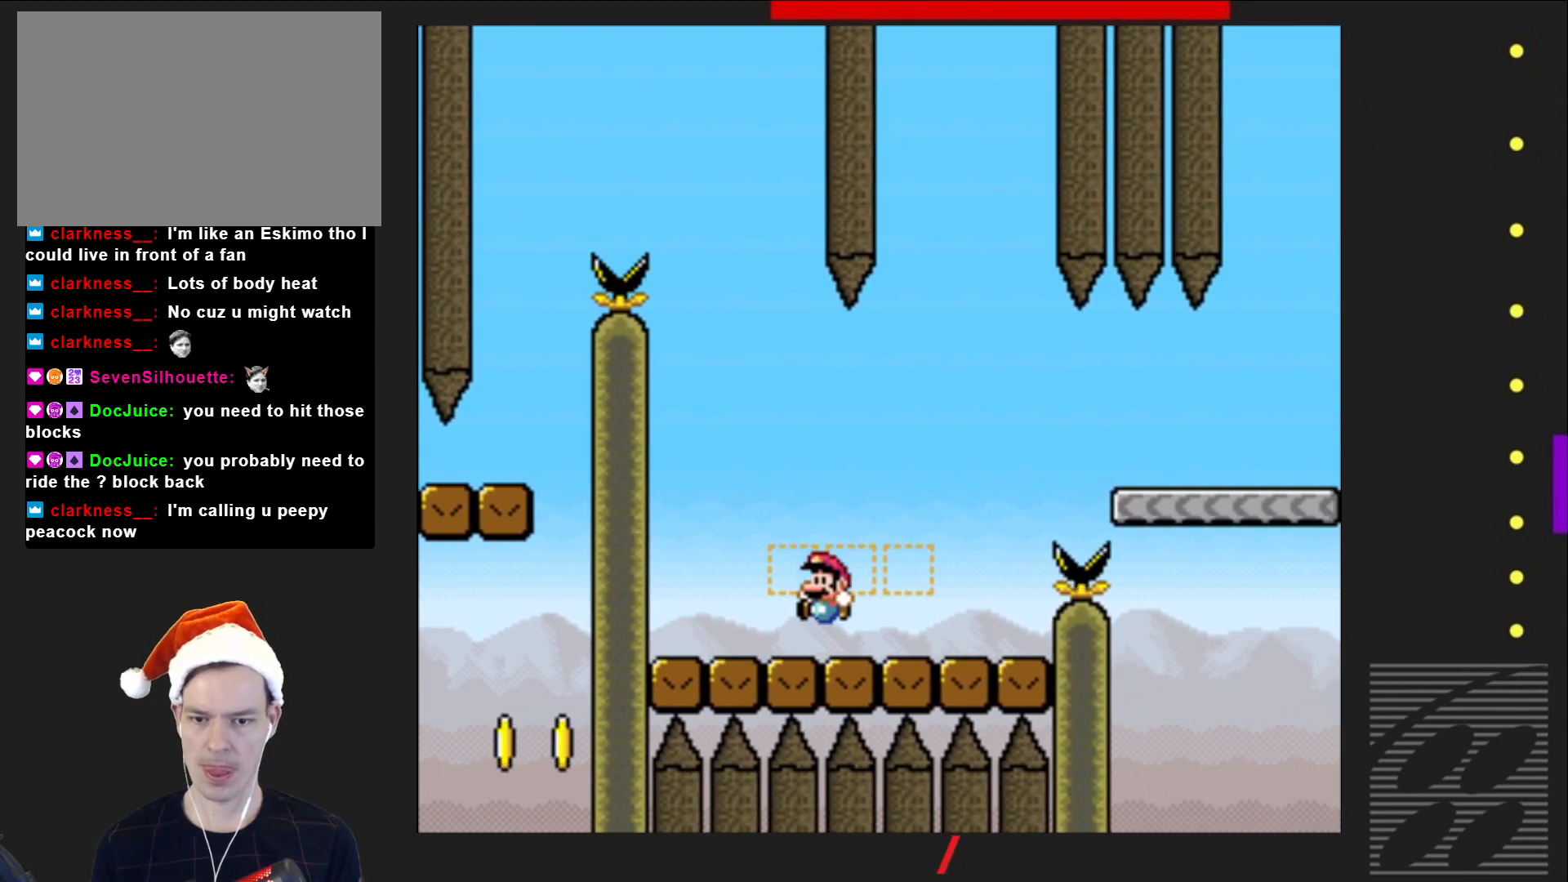
{"buttons": ["SQUARE"], "events": [[17, "DPAD_RIGHT", "down"], [117, "CROSS", "down"], [150, "DPAD_RIGHT", "up"], [233, "DPAD_RIGHT", "down"], [250, "CROSS", "up"], [383, "CROSS", "down"], [400, "DPAD_RIGHT", "up"], [483, "CROSS", "up"]]}
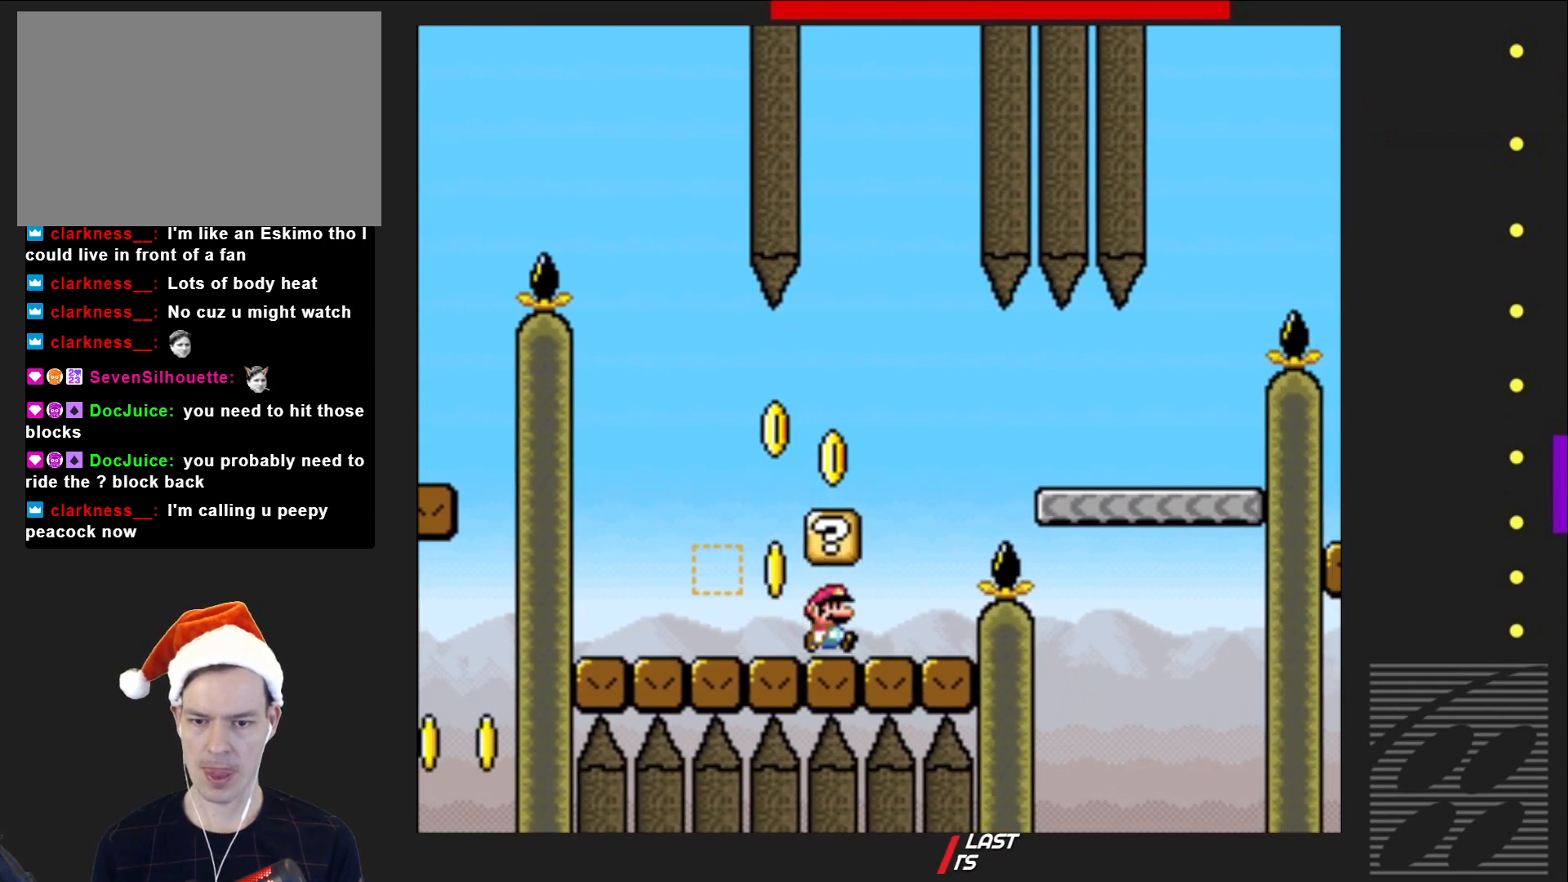
{"buttons": ["SQUARE", "DPAD_RIGHT"], "events": [[183, "DPAD_RIGHT", "down"], [233, "CROSS", "down"], [300, "DPAD_RIGHT", "up"], [317, "DPAD_RIGHT", "down"], [467, "CROSS", "up"]]}
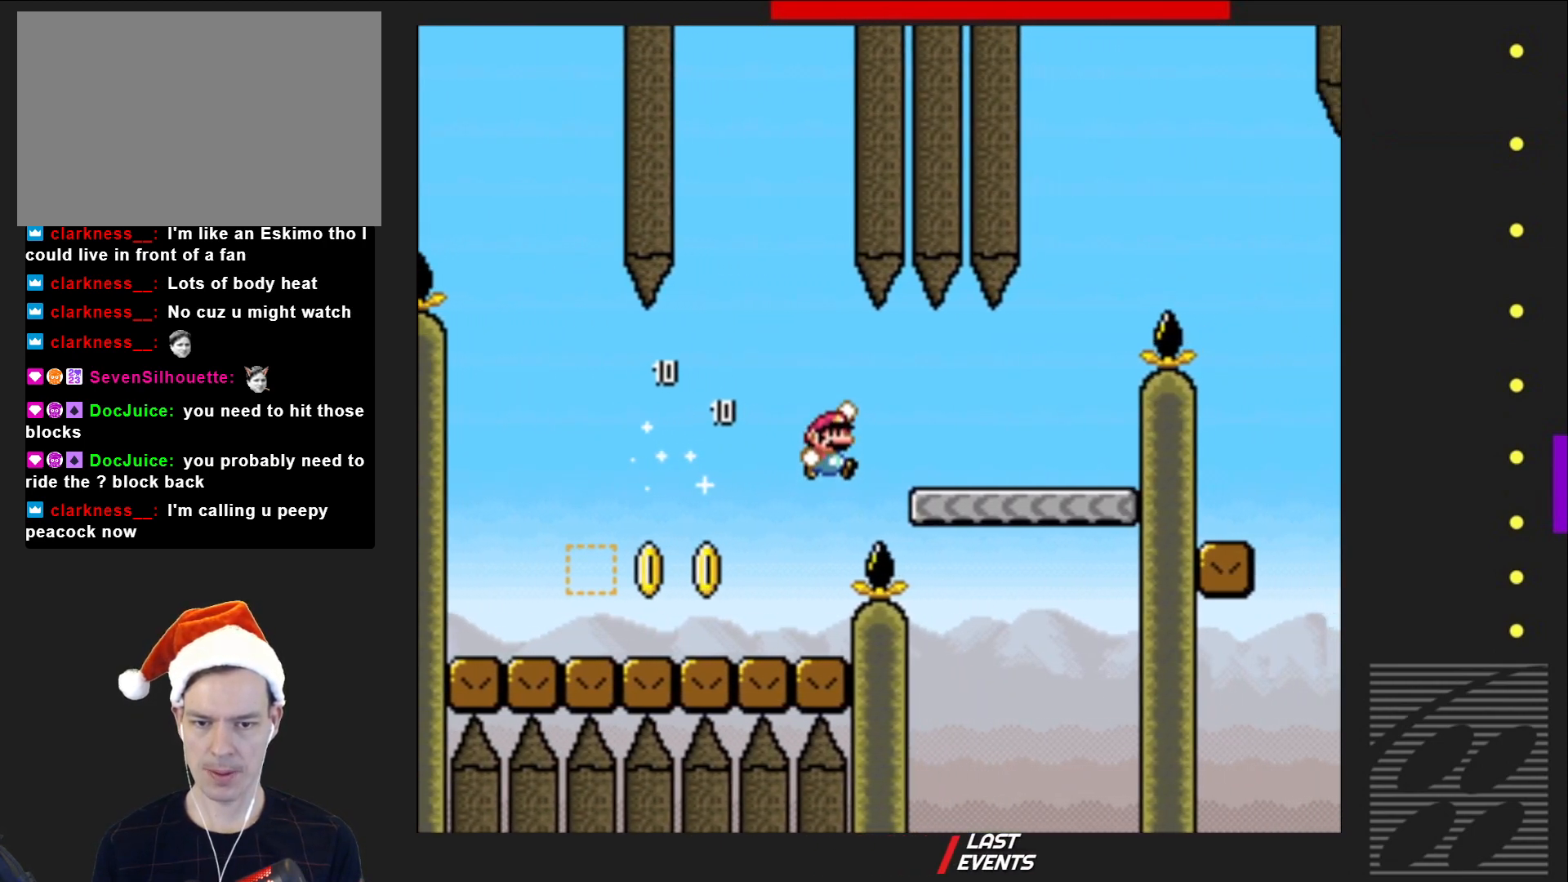
{"buttons": ["CROSS", "SQUARE"], "events": [[17, "DPAD_RIGHT", "up"], [283, "DPAD_RIGHT", "down"], [317, "CROSS", "down"], [450, "DPAD_RIGHT", "up"]]}
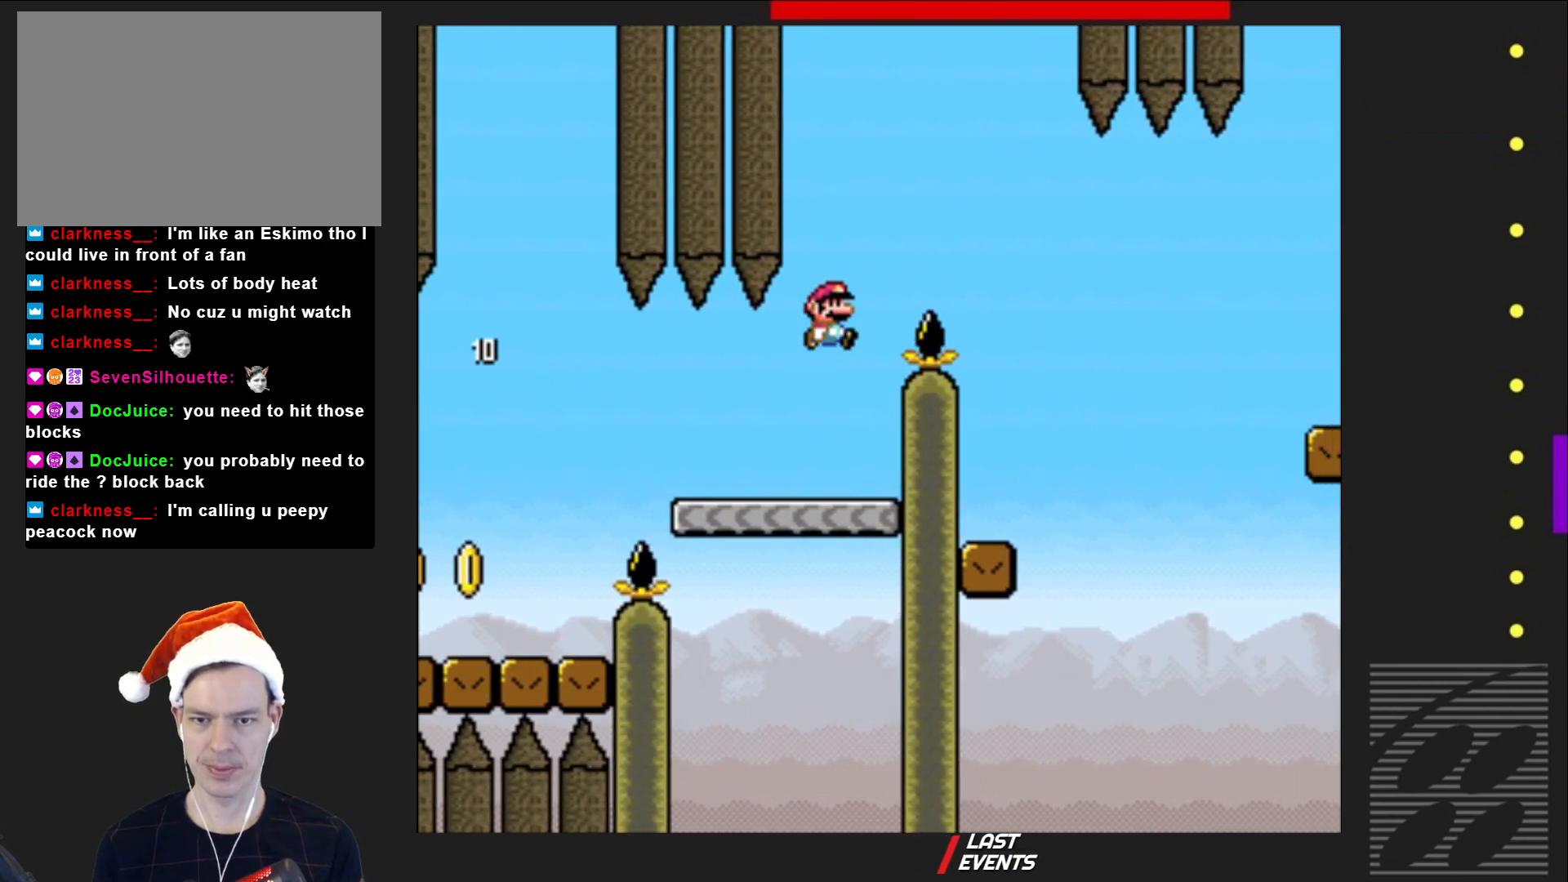
{"buttons": ["SQUARE"], "events": [[50, "DPAD_RIGHT", "down"], [167, "DPAD_RIGHT", "up"], [333, "DPAD_LEFT", "down"], [350, "CROSS", "up"], [467, "DPAD_LEFT", "up"]]}
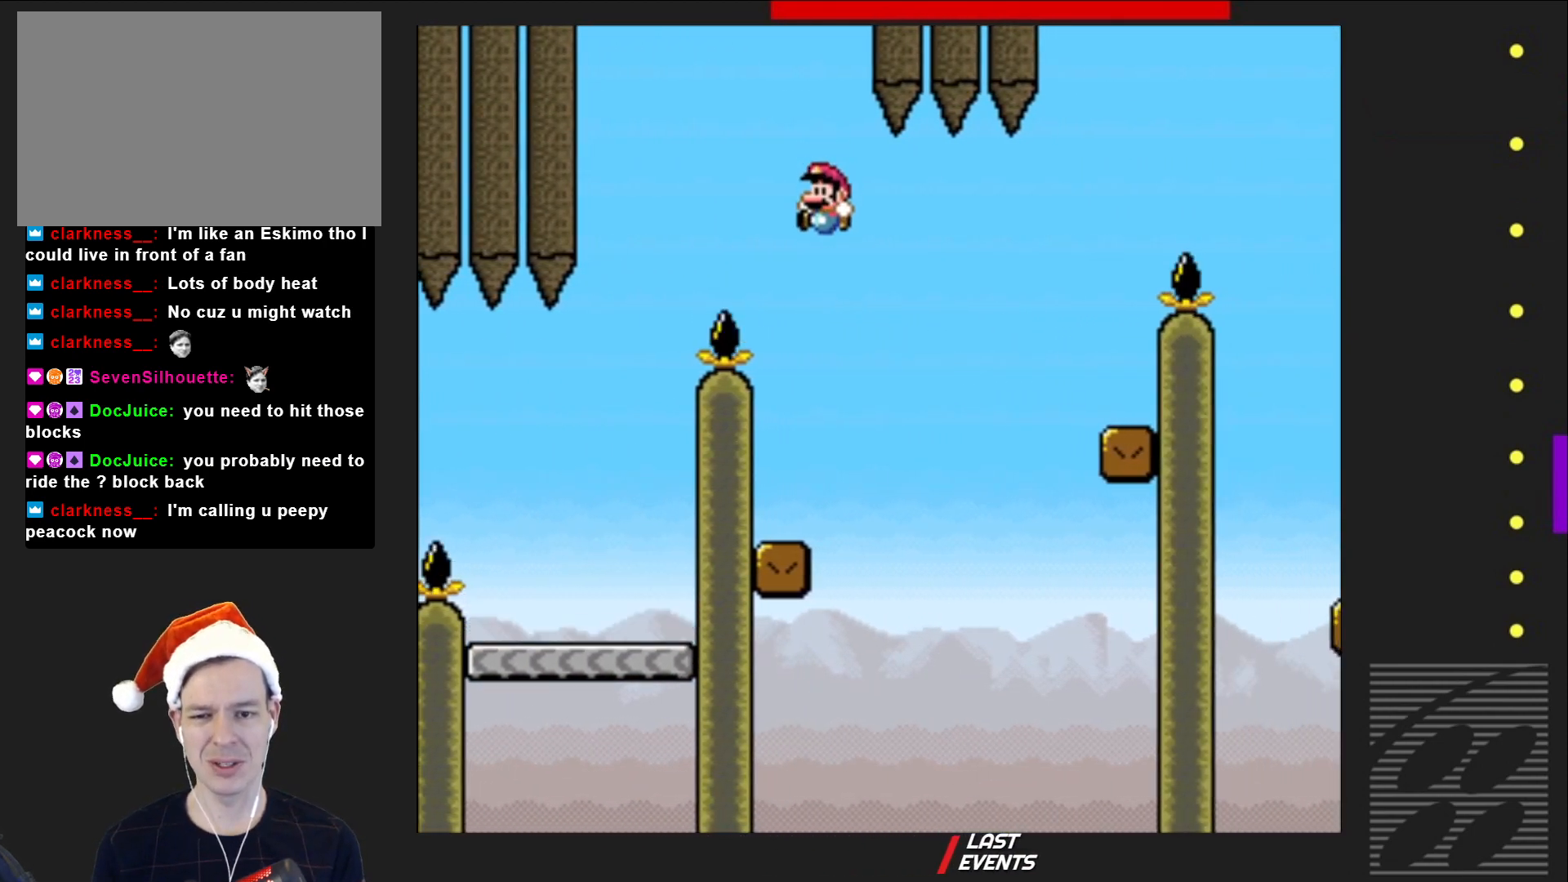
{"buttons": ["CROSS", "SQUARE", "DPAD_RIGHT"], "events": [[83, "DPAD_LEFT", "down"], [267, "DPAD_LEFT", "up"], [367, "DPAD_RIGHT", "down"], [483, "CROSS", "down"]]}
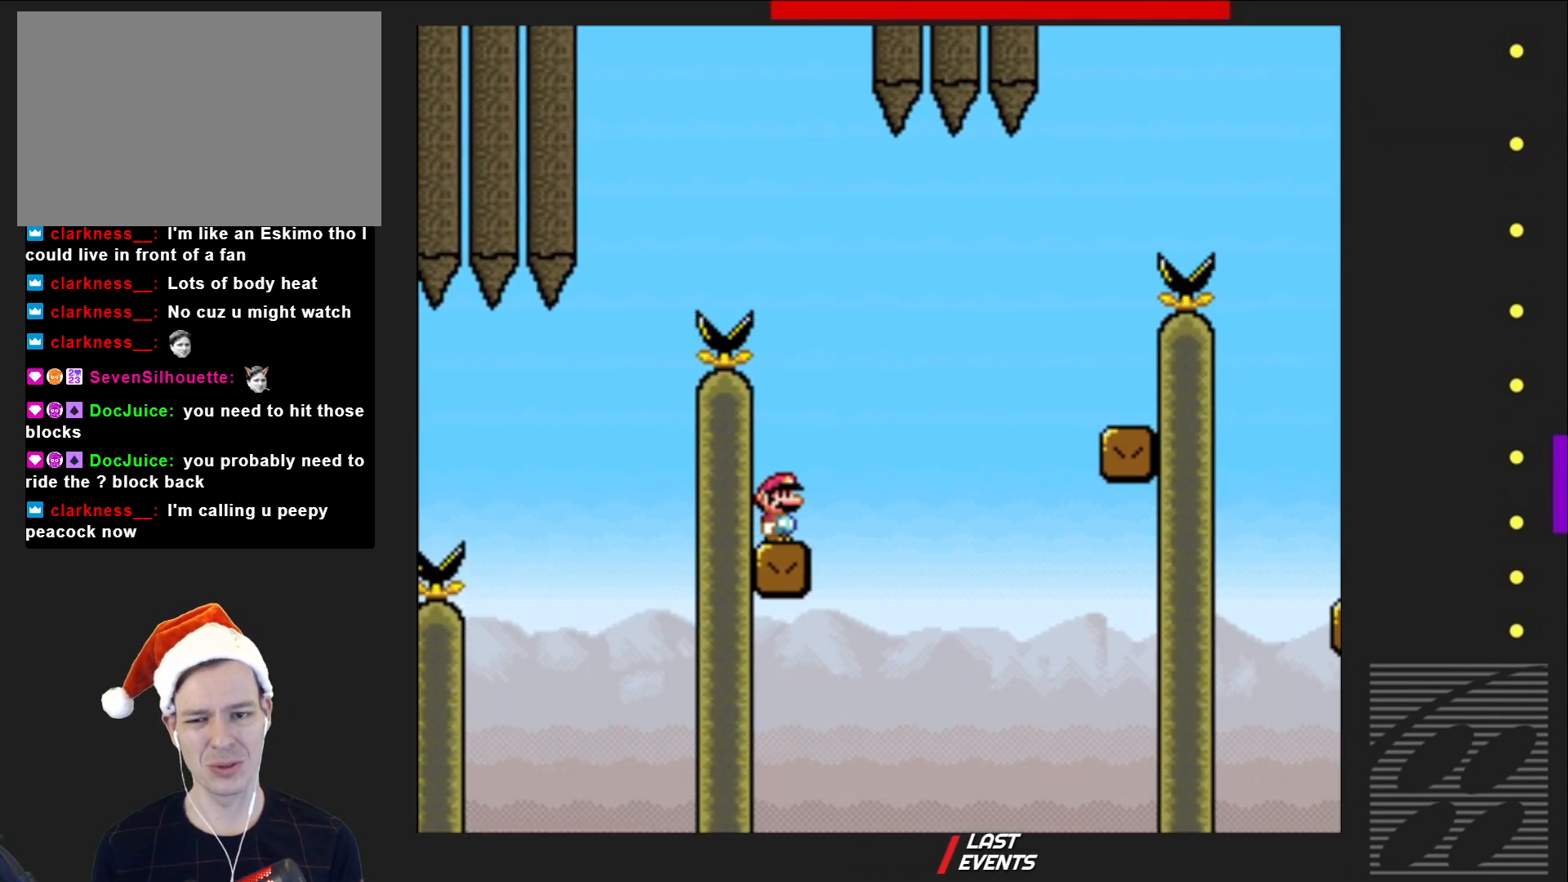
{"buttons": ["CROSS", "SQUARE", "DPAD_RIGHT"], "events": []}
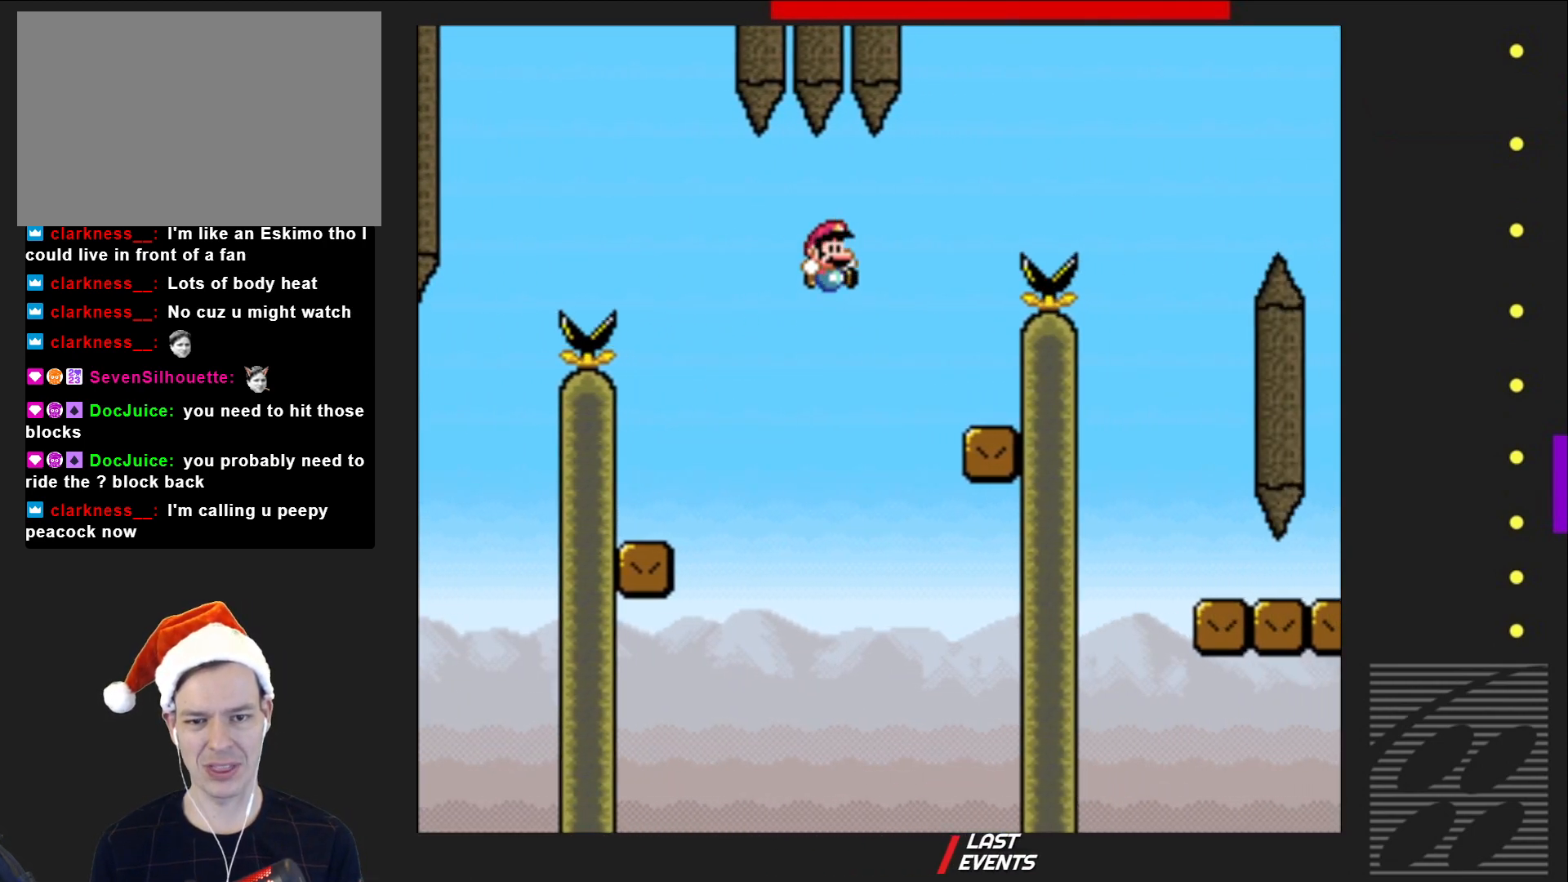
{"buttons": ["SQUARE", "DPAD_LEFT"], "events": [[183, "DPAD_RIGHT", "up"], [217, "CROSS", "up"], [367, "DPAD_LEFT", "down"]]}
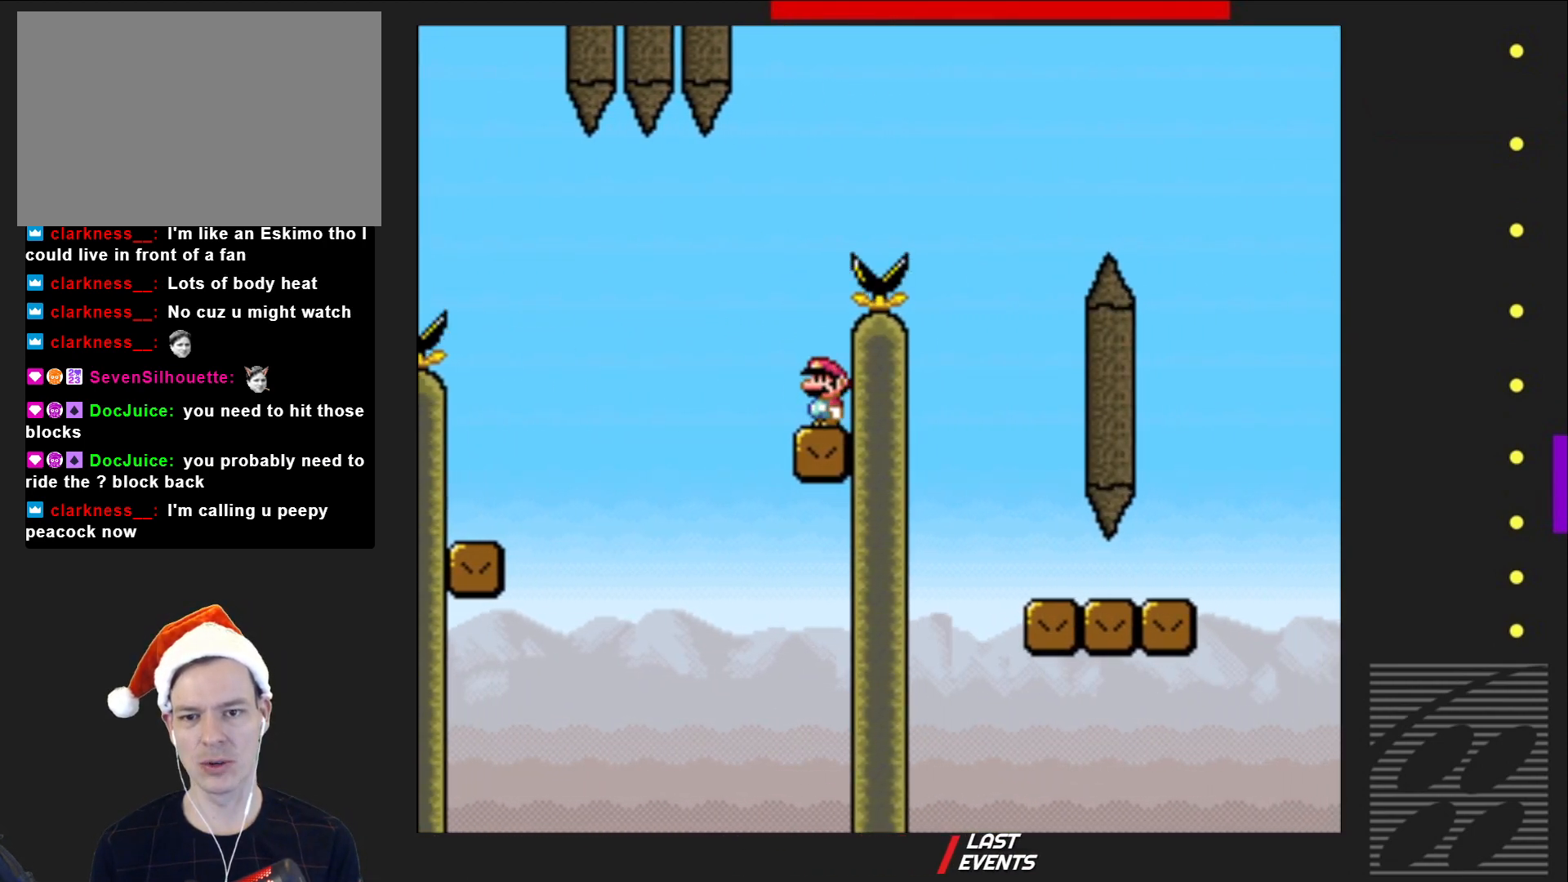
{"buttons": ["CROSS", "SQUARE", "DPAD_RIGHT"], "events": [[33, "CROSS", "down"], [50, "DPAD_LEFT", "up"], [50, "DPAD_UP", "down"], [67, "DPAD_UP", "up"], [133, "DPAD_RIGHT", "down"]]}
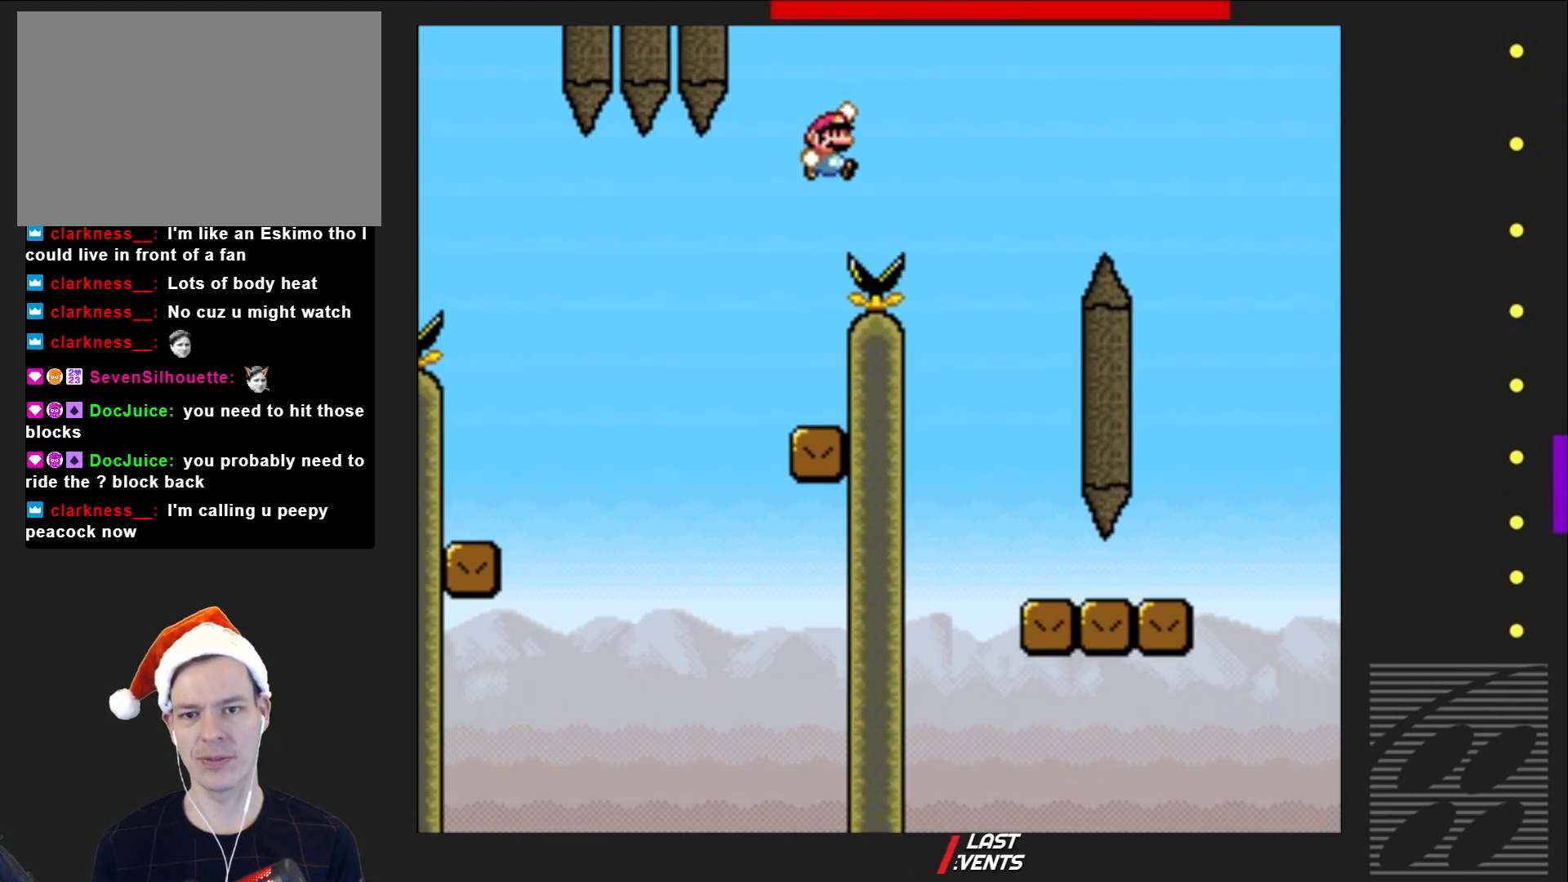
{"buttons": ["SQUARE"], "events": [[250, "DPAD_RIGHT", "up"], [267, "CROSS", "up"], [350, "DPAD_LEFT", "down"], [450, "DPAD_LEFT", "up"]]}
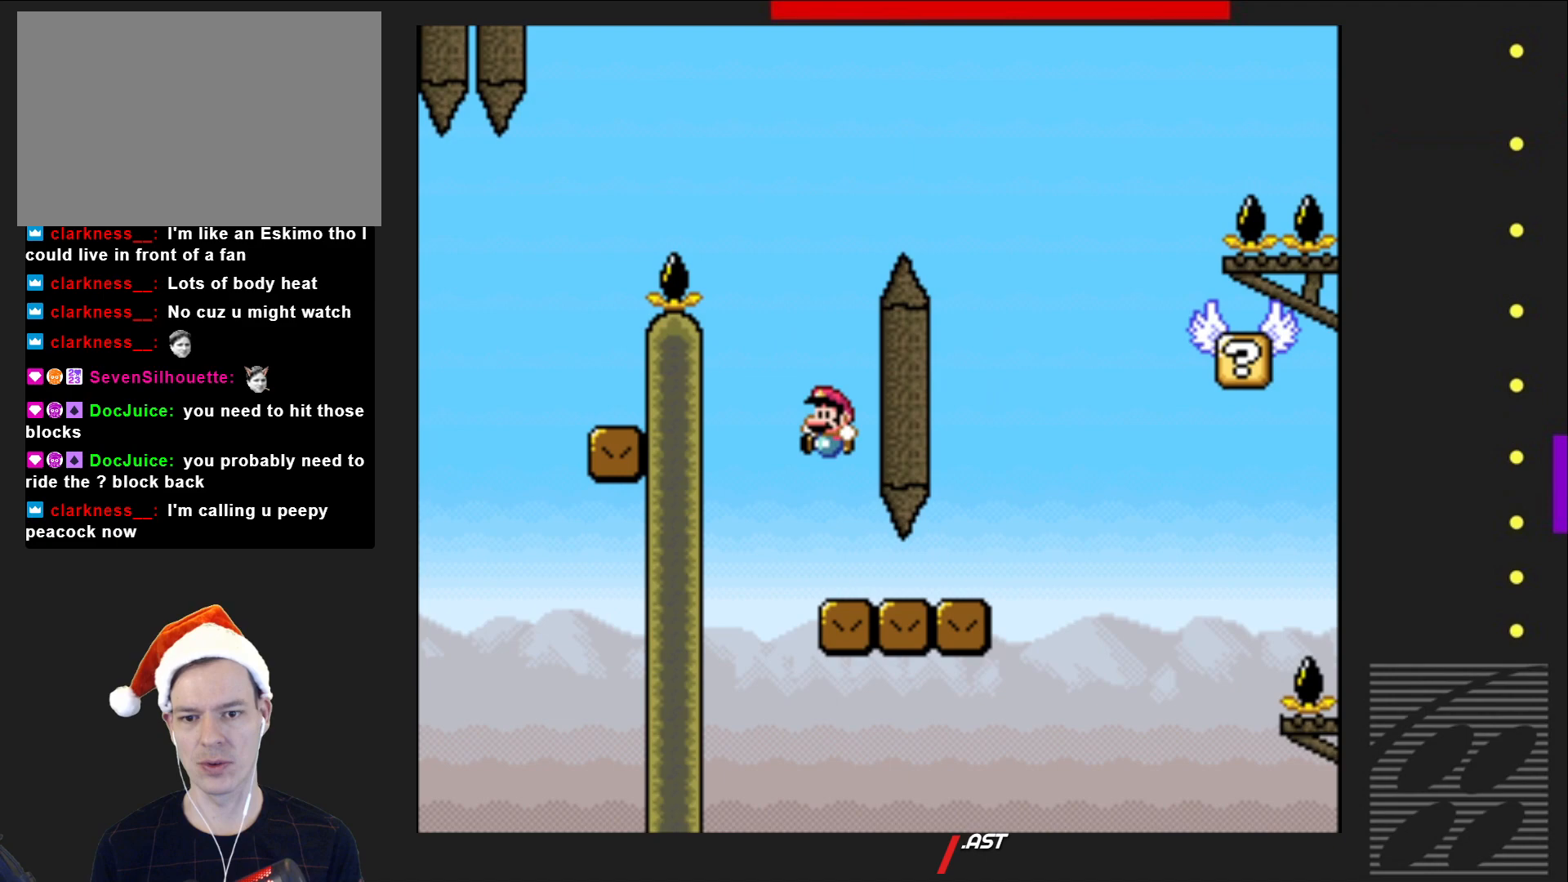
{"buttons": ["SQUARE", "DPAD_RIGHT"], "events": [[317, "DPAD_RIGHT", "down"]]}
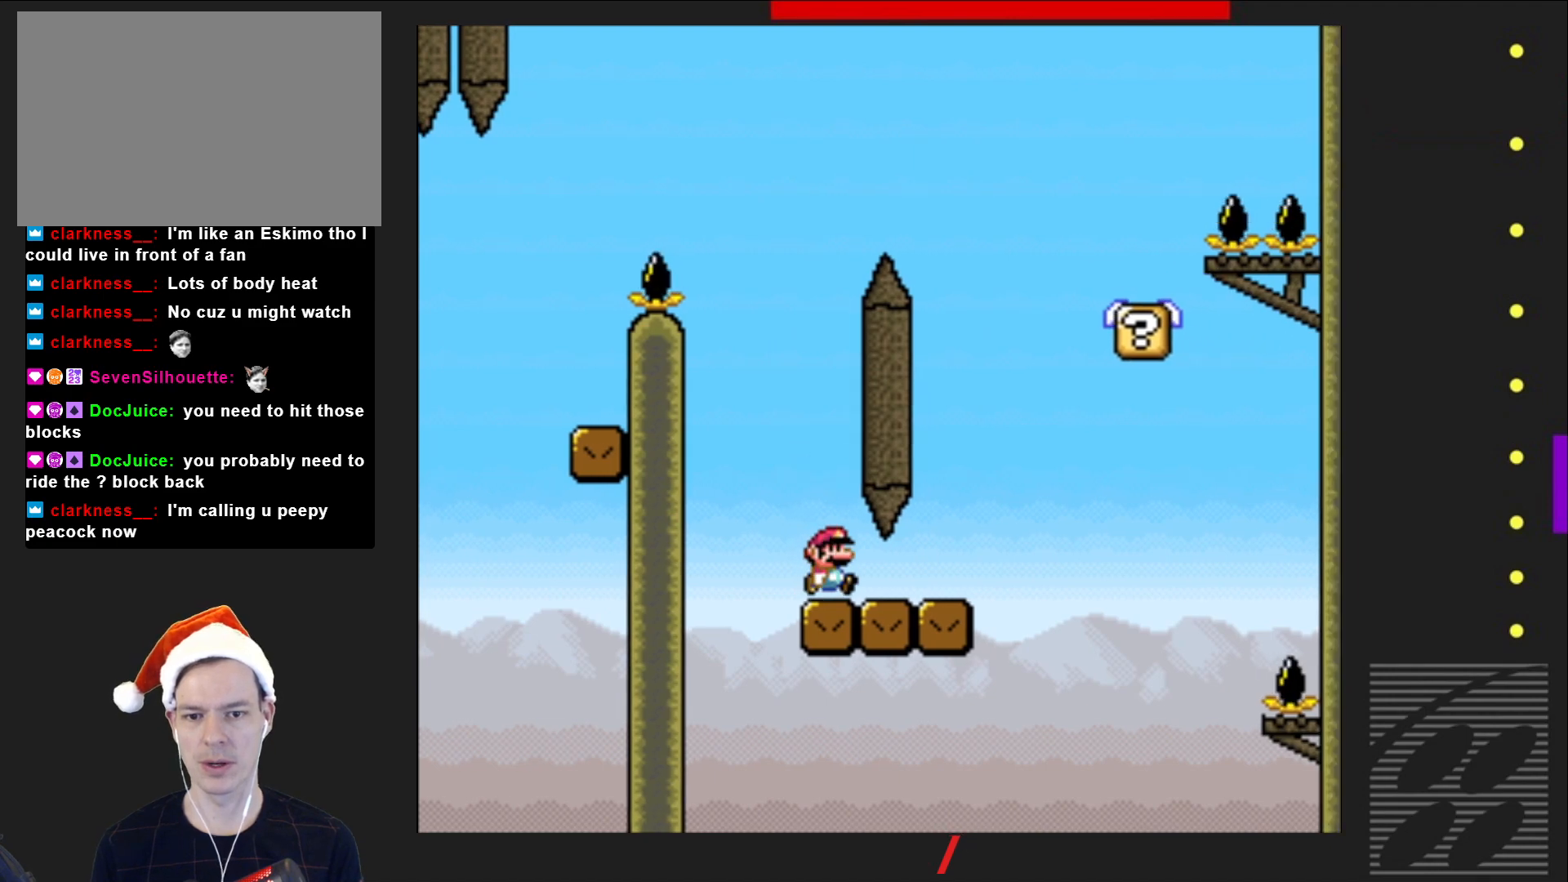
{"buttons": ["CROSS", "SQUARE", "DPAD_LEFT"], "events": [[250, "DPAD_RIGHT", "up"], [300, "CROSS", "down"], [333, "DPAD_LEFT", "down"]]}
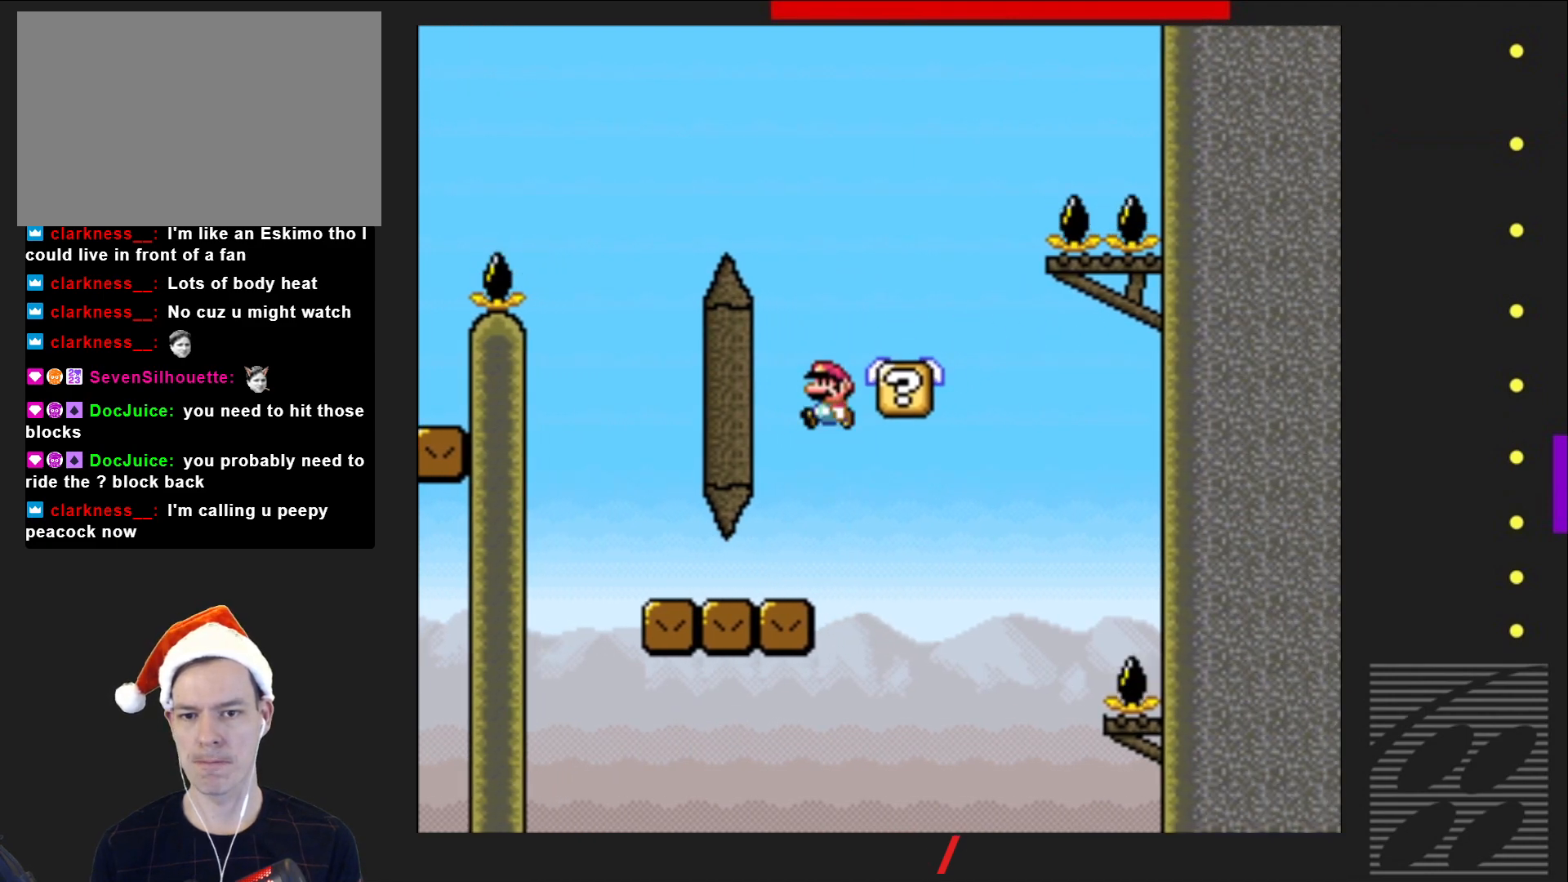
{"buttons": ["SQUARE"], "events": [[50, "DPAD_LEFT", "up"], [150, "DPAD_RIGHT", "down"], [317, "DPAD_RIGHT", "up"], [350, "CROSS", "up"]]}
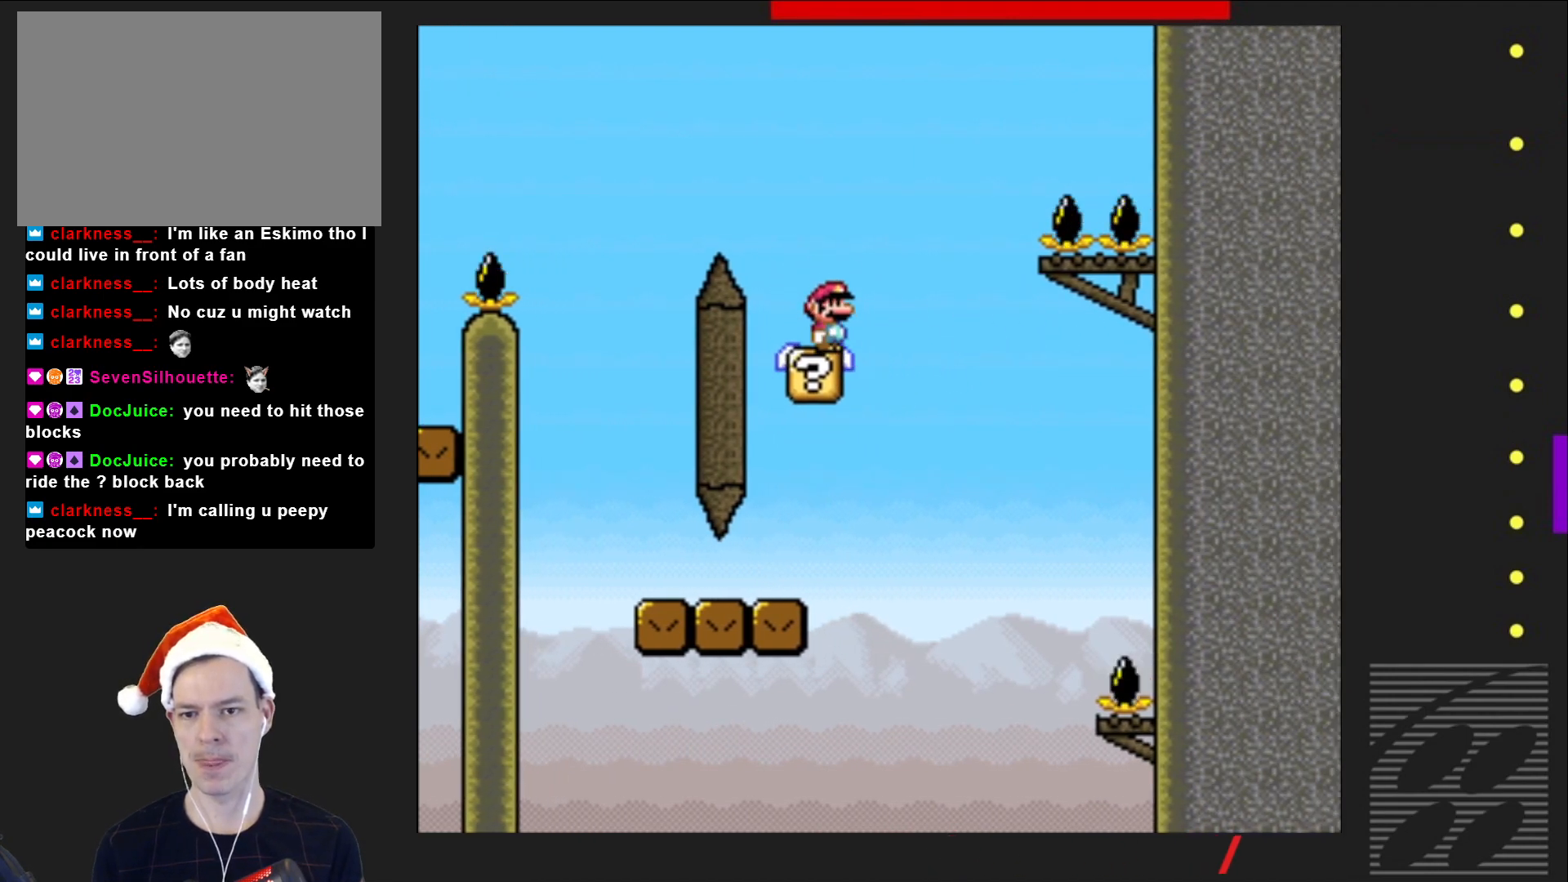
{"buttons": ["CROSS", "SQUARE", "DPAD_LEFT"], "events": [[117, "CROSS", "down"], [167, "DPAD_LEFT", "down"]]}
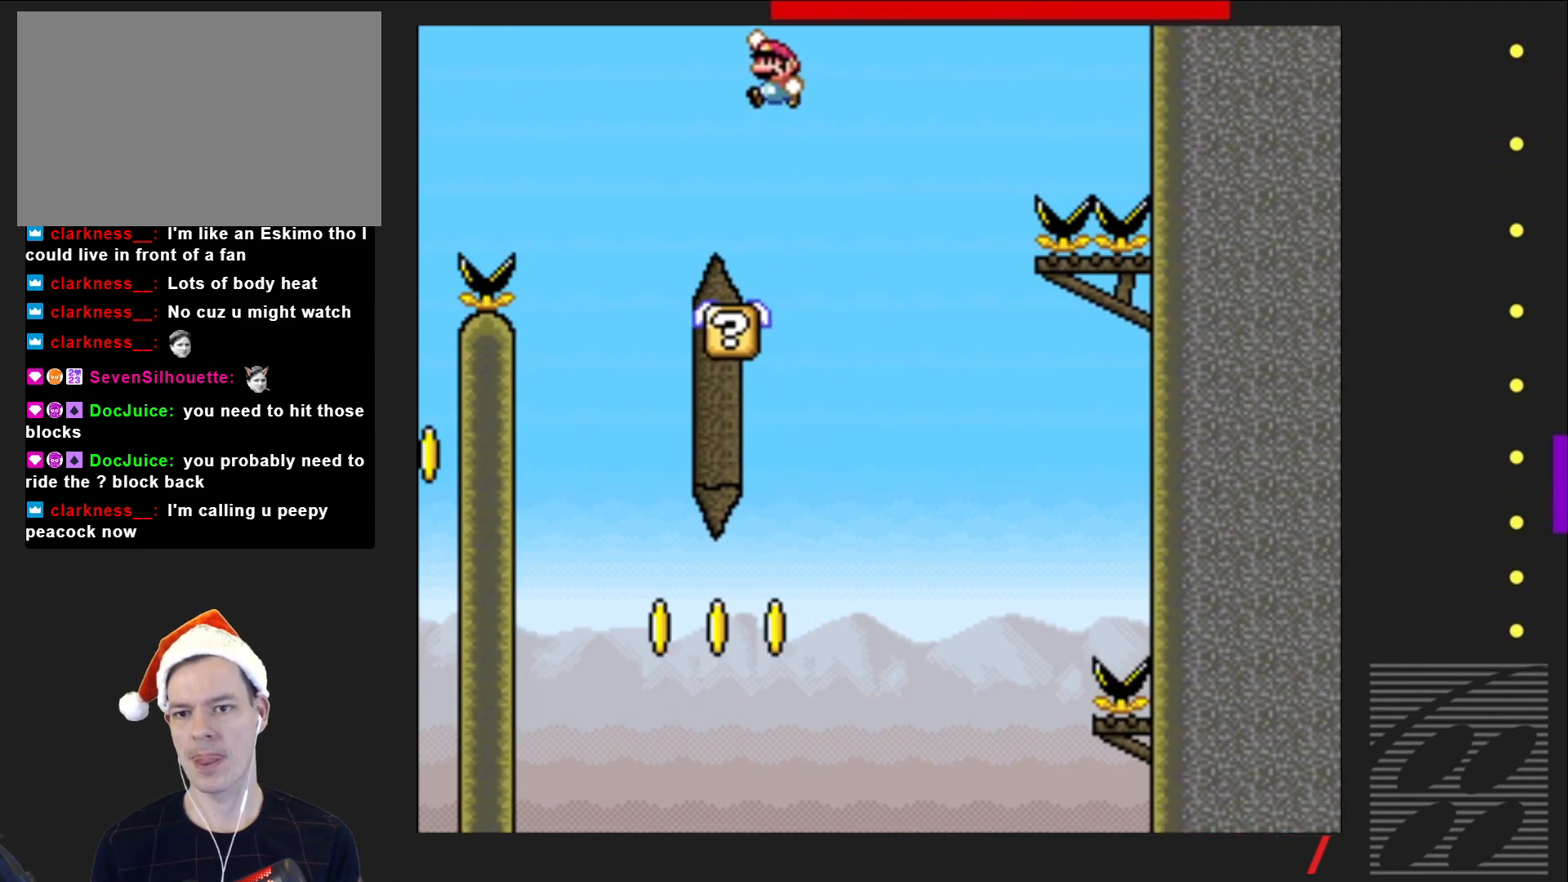
{"buttons": ["CROSS", "SQUARE"], "events": [[33, "DPAD_LEFT", "up"], [217, "DPAD_RIGHT", "down"], [350, "DPAD_RIGHT", "up"]]}